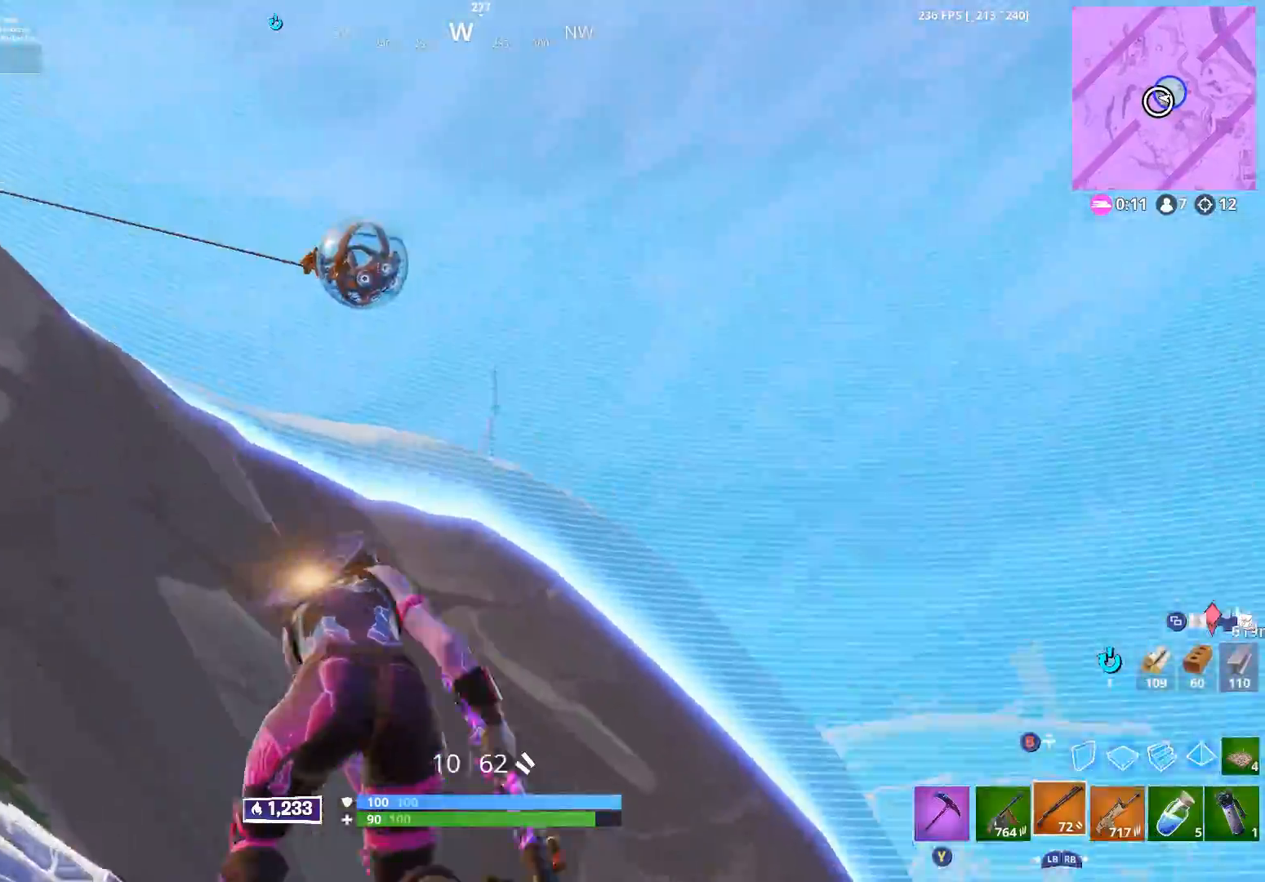
Gameplay with a controller (Xbox layout); each line is a JSON object with the inputs held at the frame after it. "events" lists button and stick changes between this image and that frame as [ms after this image, input, new state], when the widget could be followed in between.
{"buttons": [], "left_stick": "left", "right_stick": "center", "events": [[33, "right_stick", "center"], [117, "A", "down"], [117, "left_stick", "left"], [133, "right_stick", "left"], [233, "A", "up"], [350, "right_stick", "center"]]}
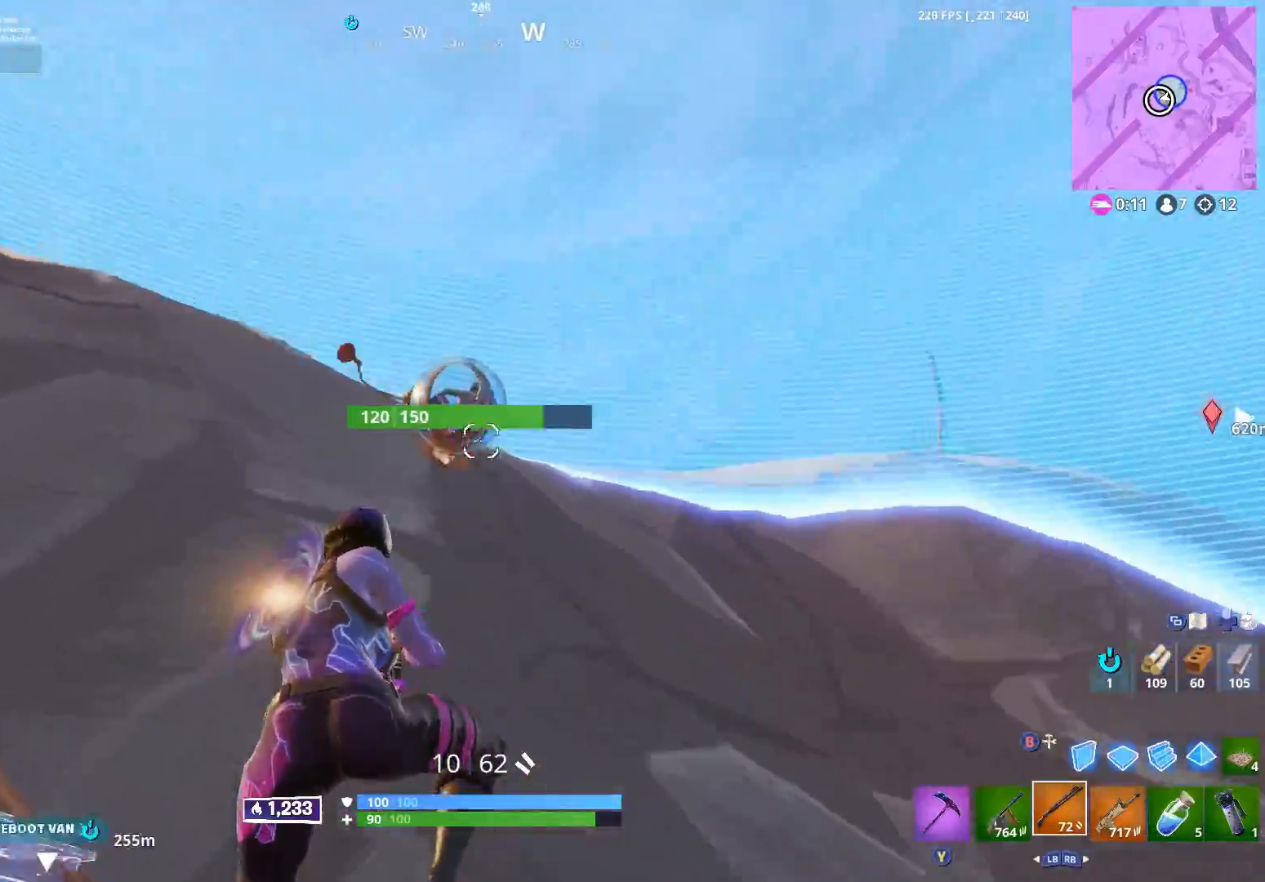
{"buttons": [], "left_stick": "left", "right_stick": "center", "events": [[17, "right_stick", "up-left"], [83, "R2", "down"], [150, "right_stick", "up-right"], [217, "R2", "up"], [300, "right_stick", "center"]]}
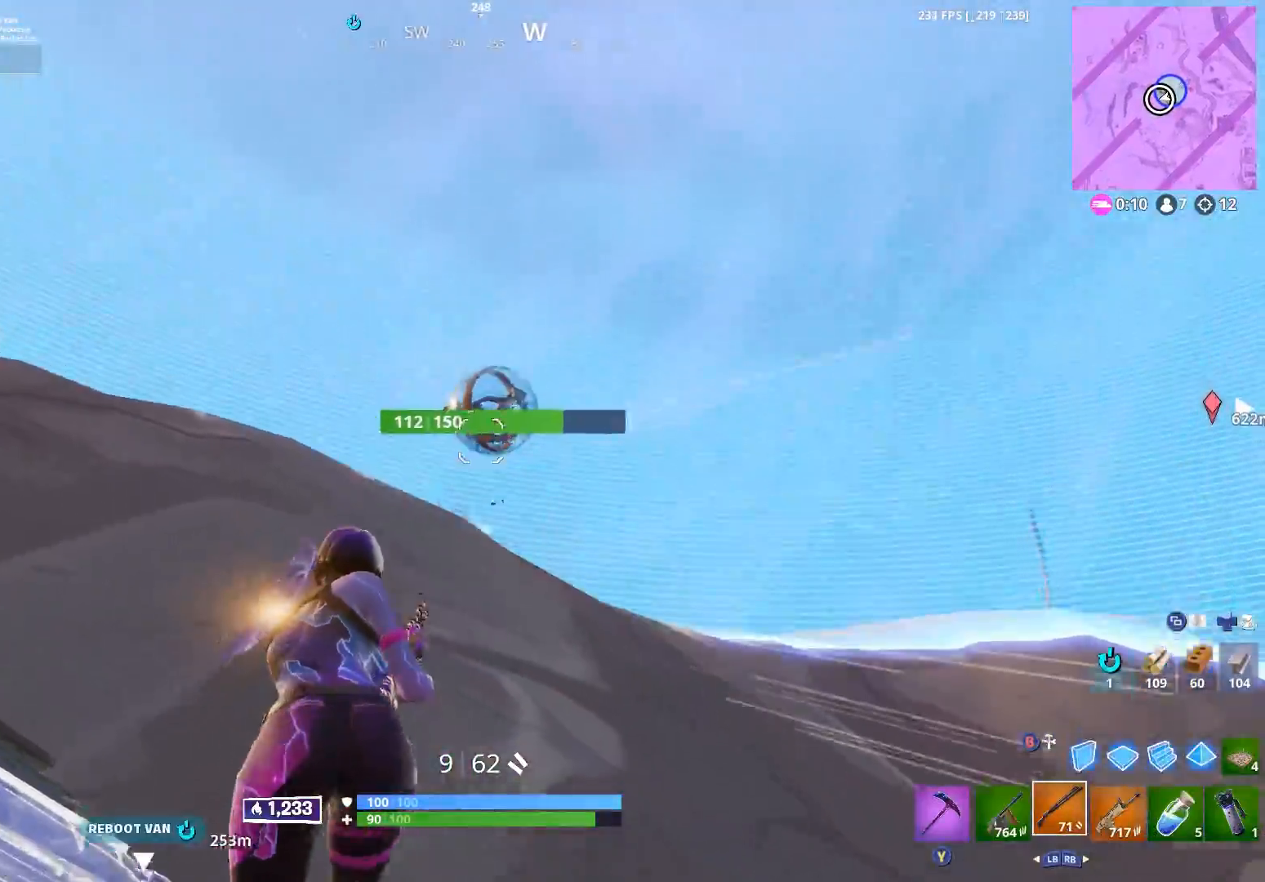
{"buttons": ["R2"], "left_stick": "up-right", "right_stick": "center", "events": [[83, "right_stick", "up"], [117, "R2", "down"], [200, "right_stick", "right"], [233, "R2", "up"], [317, "right_stick", "down"], [383, "B", "down"], [450, "right_stick", "center"], [467, "B", "up"], [500, "R2", "down"], [500, "left_stick", "up-right"]]}
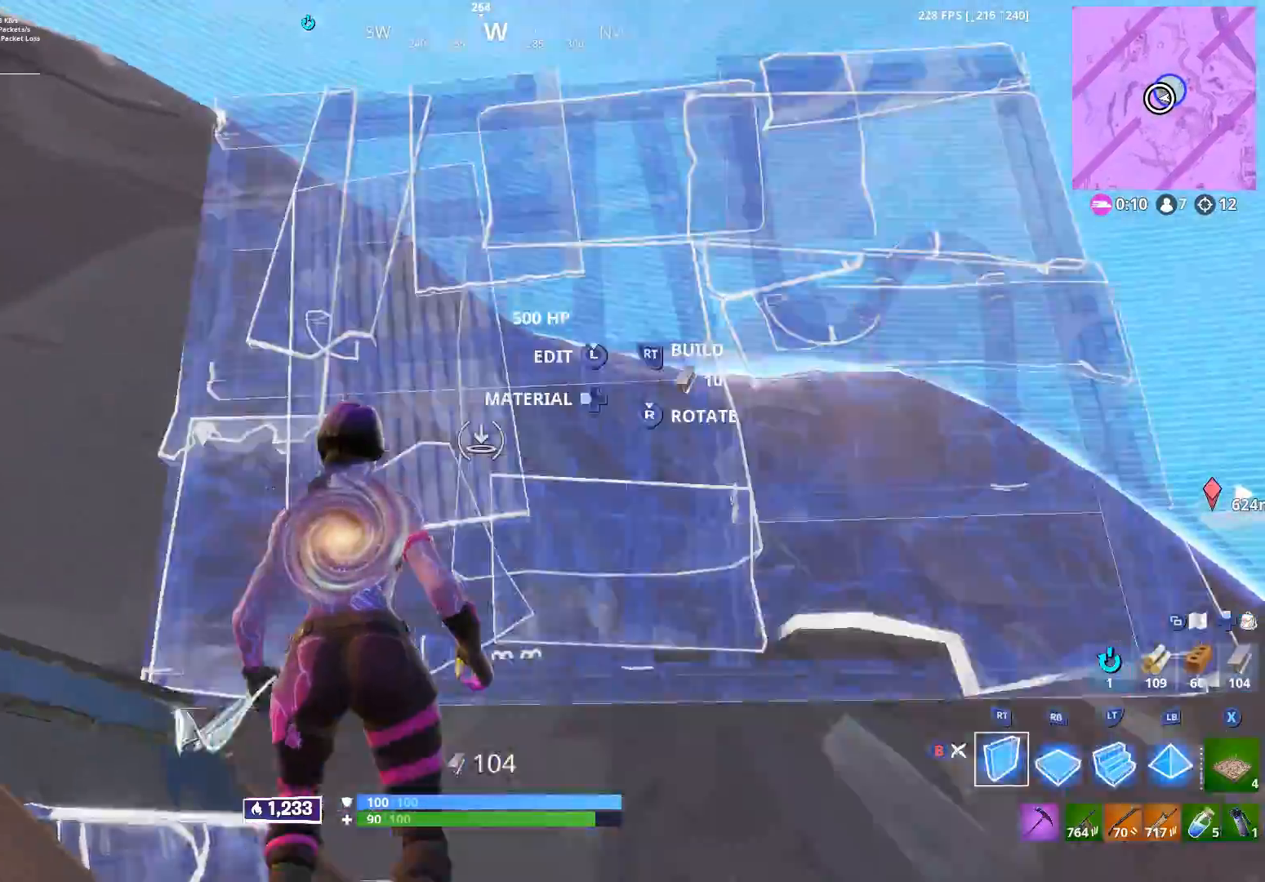
{"buttons": [], "left_stick": "down-left", "right_stick": "up-right", "events": [[50, "left_stick", "right"], [67, "A", "down"], [150, "A", "up"], [183, "right_stick", "down"], [250, "left_stick", "center"], [300, "R1", "down"], [300, "left_stick", "down-left"], [350, "right_stick", "center"], [417, "R1", "up"], [417, "R2", "up"], [433, "right_stick", "up-right"]]}
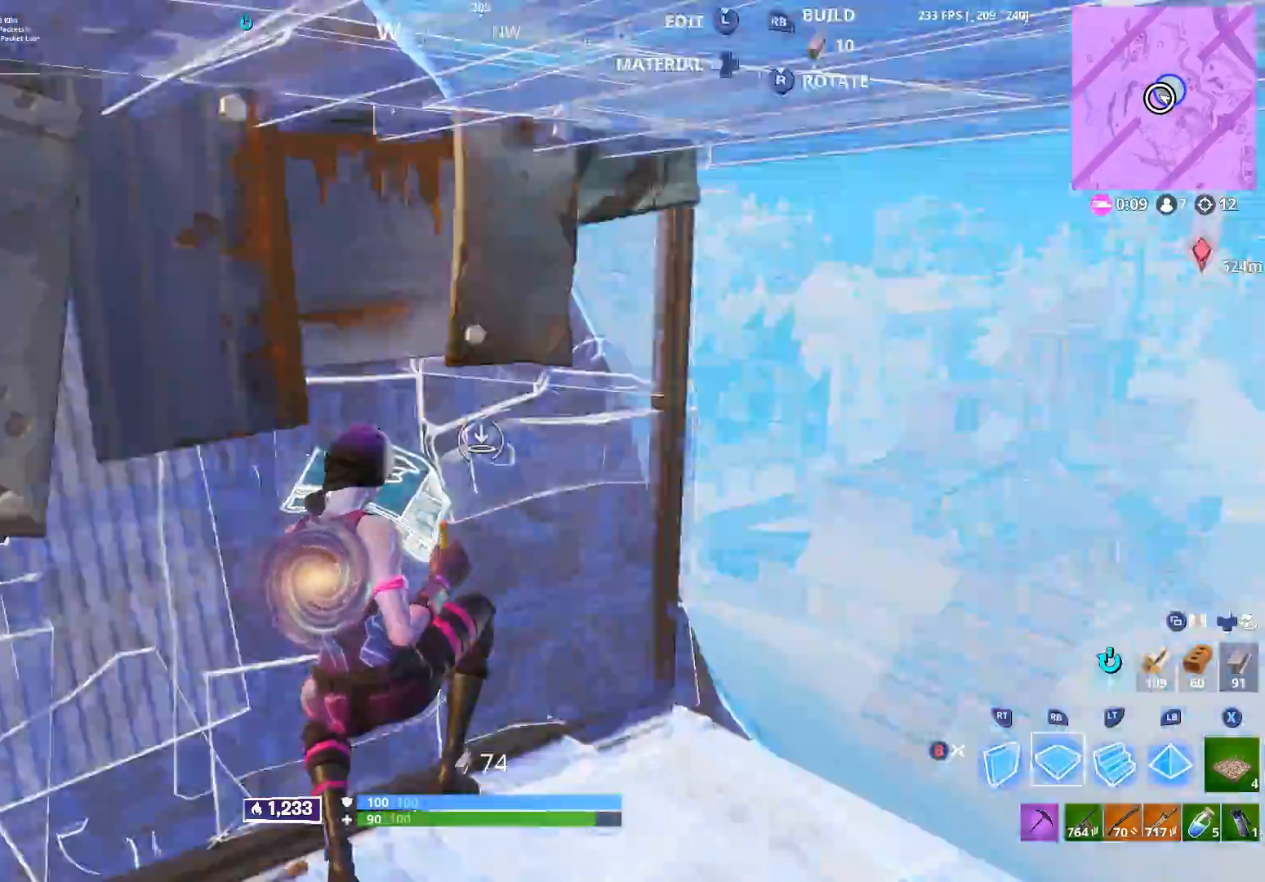
{"buttons": ["A"], "left_stick": "up", "right_stick": "left", "events": [[33, "right_stick", "right"], [83, "left_stick", "up-left"], [133, "right_stick", "center"], [150, "R2", "down"], [200, "right_stick", "up-left"], [267, "R2", "up"], [350, "right_stick", "center"], [467, "A", "down"], [483, "right_stick", "left"], [500, "left_stick", "up"]]}
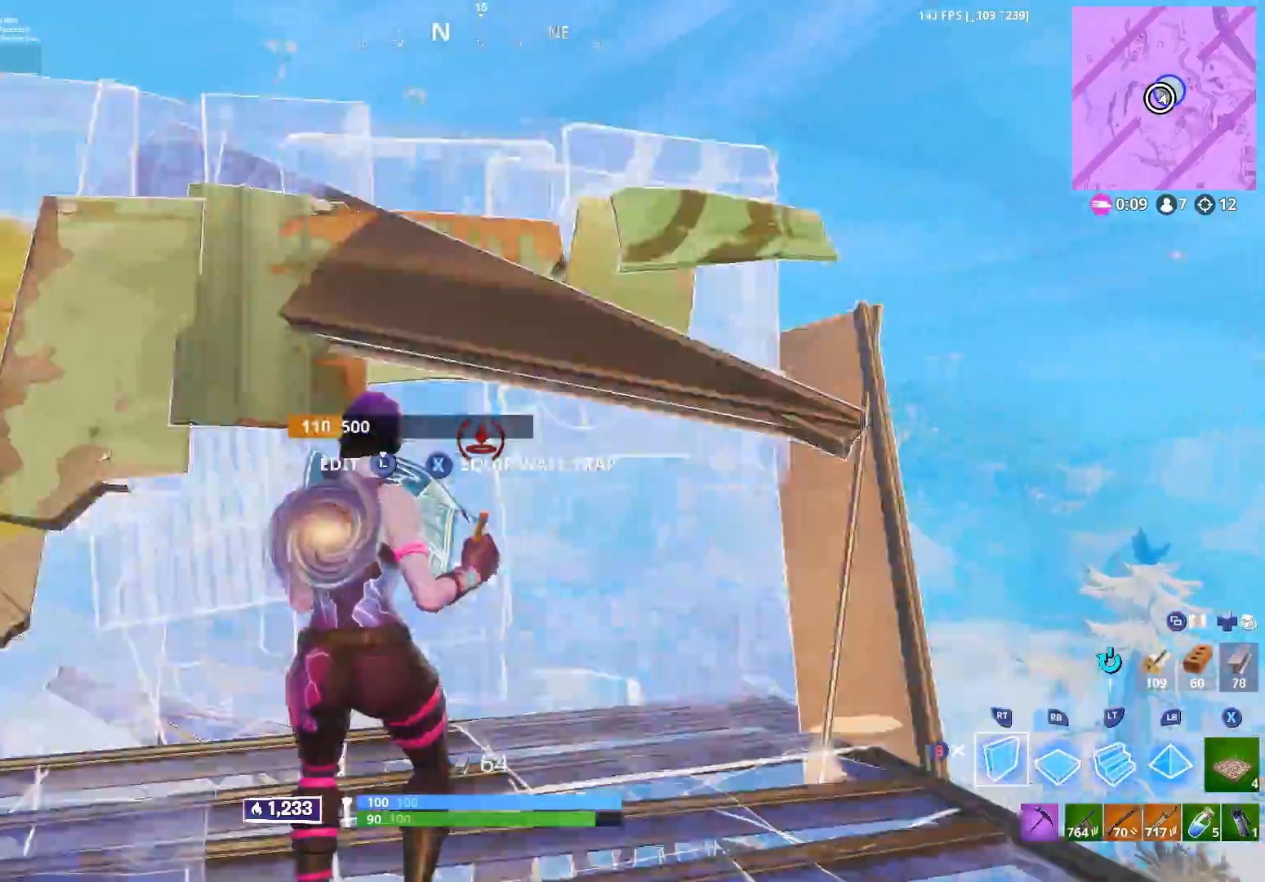
{"buttons": [], "left_stick": "left", "right_stick": "right", "events": [[67, "A", "up"], [100, "left_stick", "up-right"], [100, "right_stick", "down"], [150, "right_stick", "down-right"], [200, "L2", "down"], [250, "left_stick", "up"], [250, "right_stick", "center"], [283, "B", "down"], [283, "L2", "up"], [350, "B", "up"], [350, "left_stick", "up-left"], [383, "right_stick", "right"], [450, "left_stick", "left"]]}
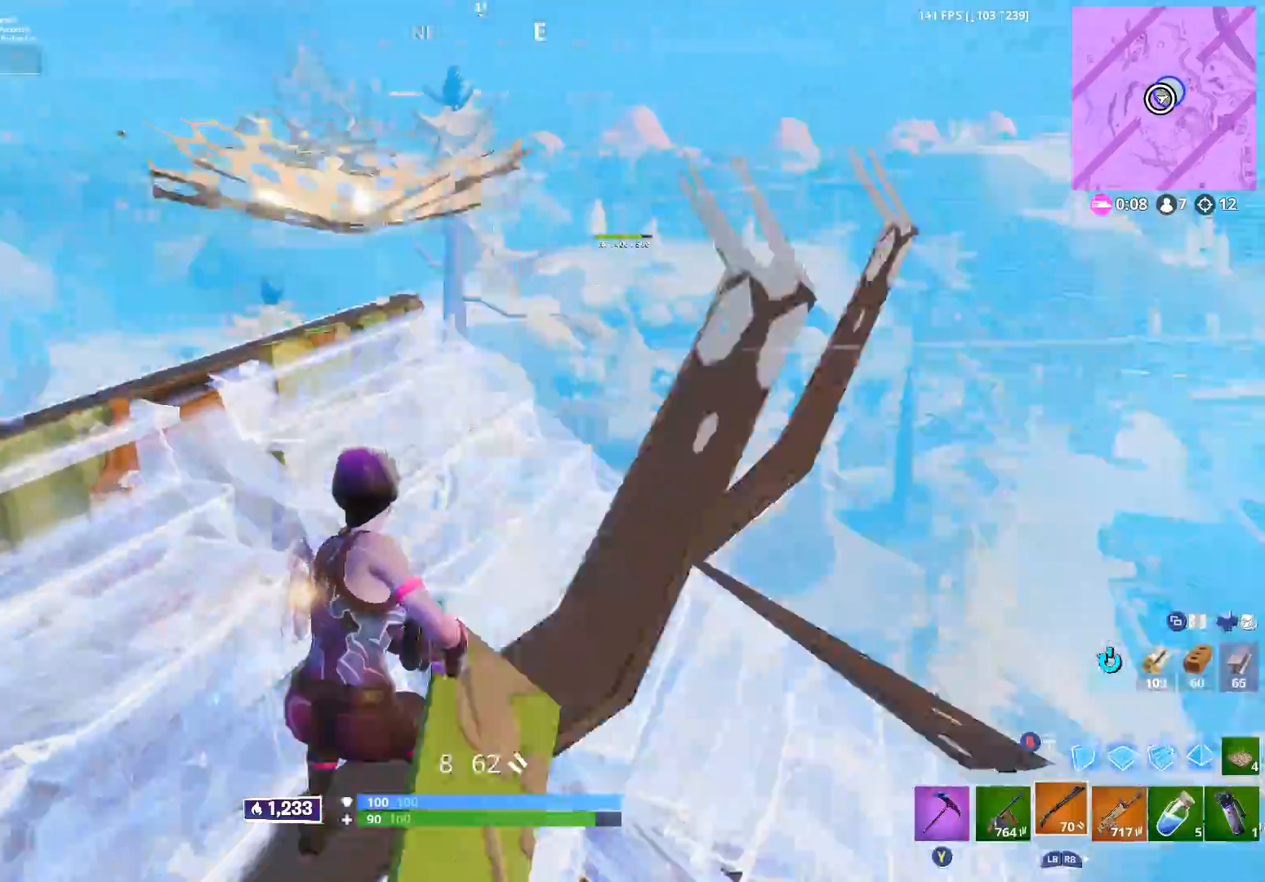
{"buttons": [], "left_stick": "up-right", "right_stick": "down", "events": [[17, "left_stick", "down-left"], [100, "B", "down"], [133, "right_stick", "up-right"], [183, "B", "up"], [217, "left_stick", "up"], [233, "right_stick", "center"], [250, "R2", "down"], [283, "A", "down"], [367, "A", "up"], [367, "left_stick", "up-right"], [433, "R2", "up"], [433, "right_stick", "down"]]}
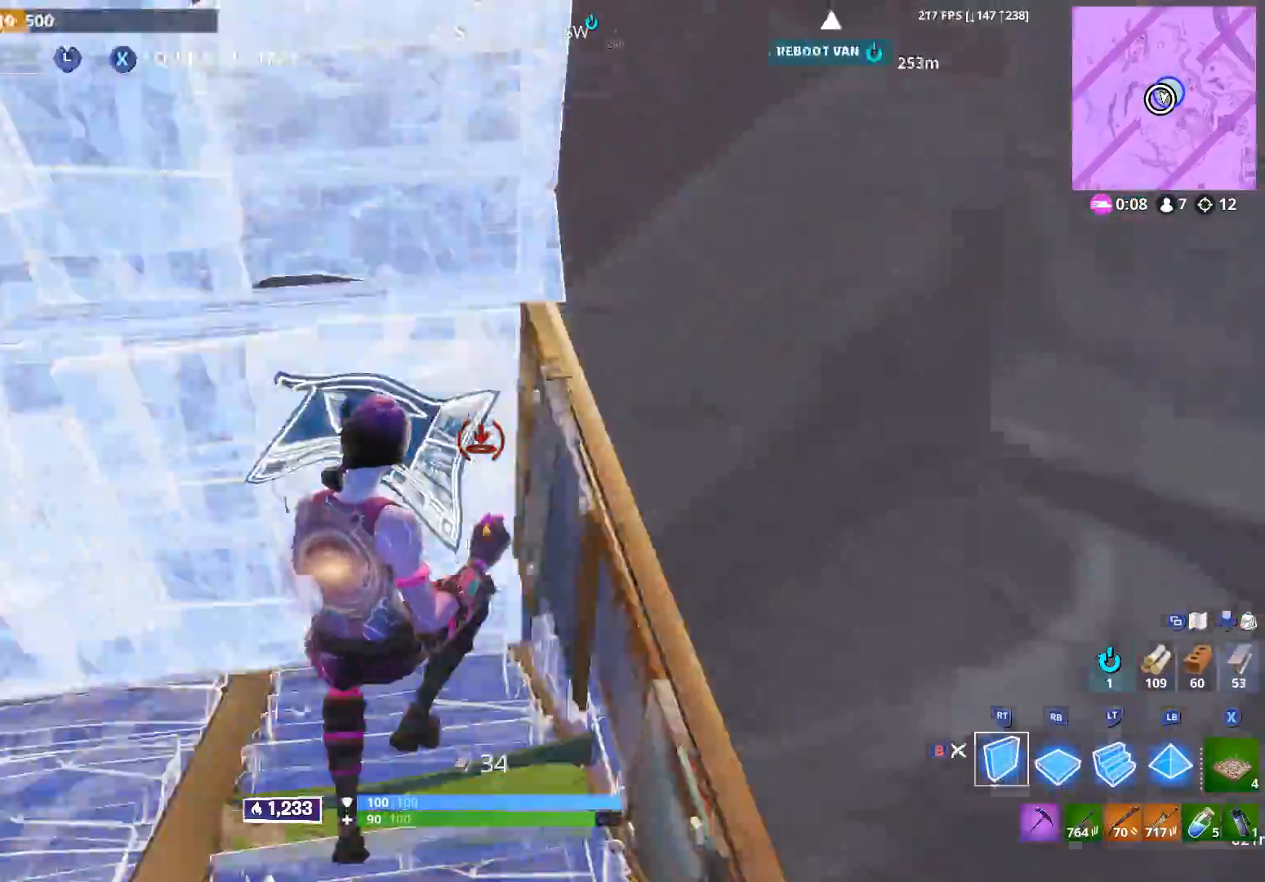
{"buttons": [], "left_stick": "up-left", "right_stick": "center", "events": [[33, "R1", "down"], [67, "right_stick", "up"], [133, "L2", "down"], [133, "R1", "up"], [150, "left_stick", "up"], [250, "right_stick", "center"], [300, "right_stick", "down"], [333, "L2", "up"], [417, "right_stick", "center"], [500, "left_stick", "up-left"]]}
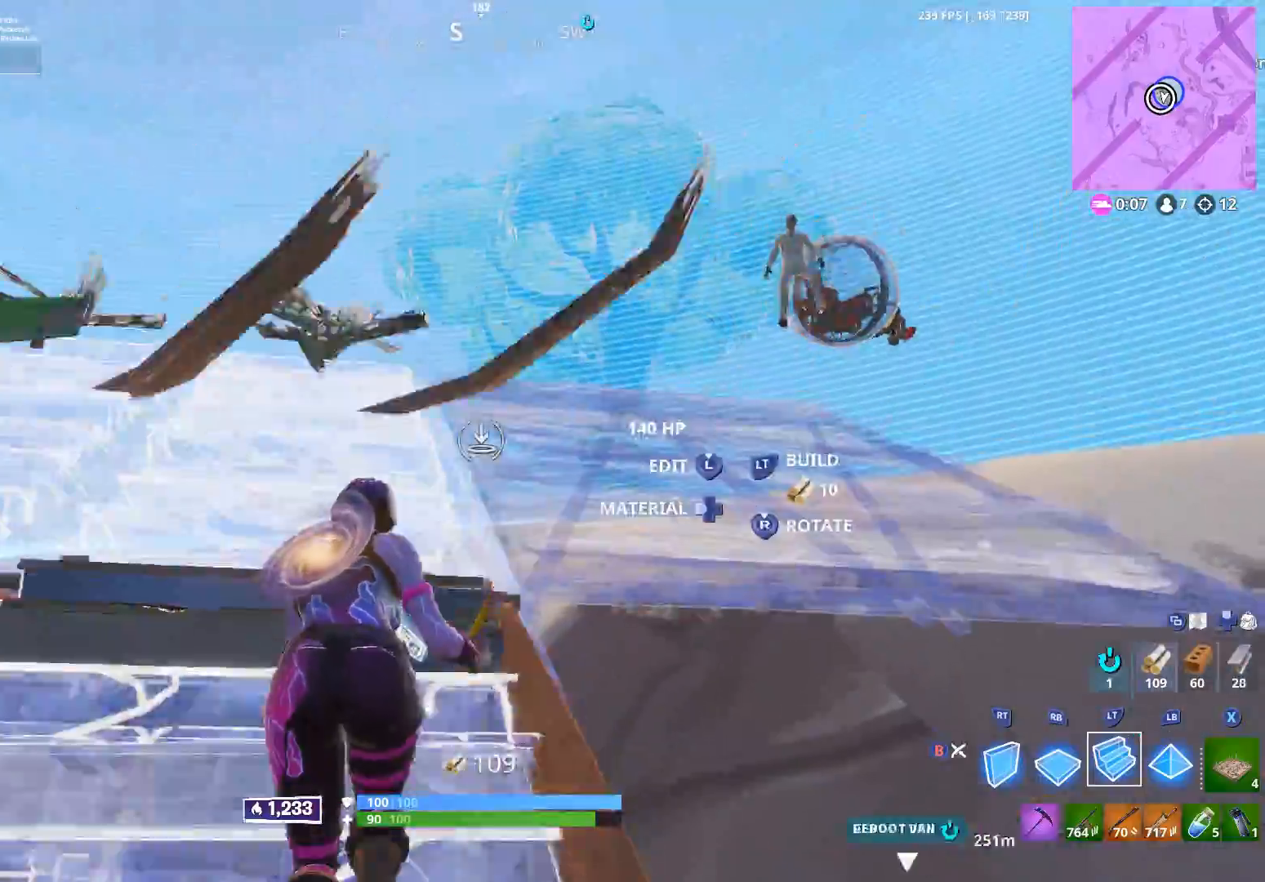
{"buttons": [], "left_stick": "left", "right_stick": "center", "events": [[33, "B", "down"], [83, "B", "up"], [267, "right_stick", "down"], [317, "B", "down"], [383, "right_stick", "center"], [400, "B", "up"], [450, "left_stick", "left"]]}
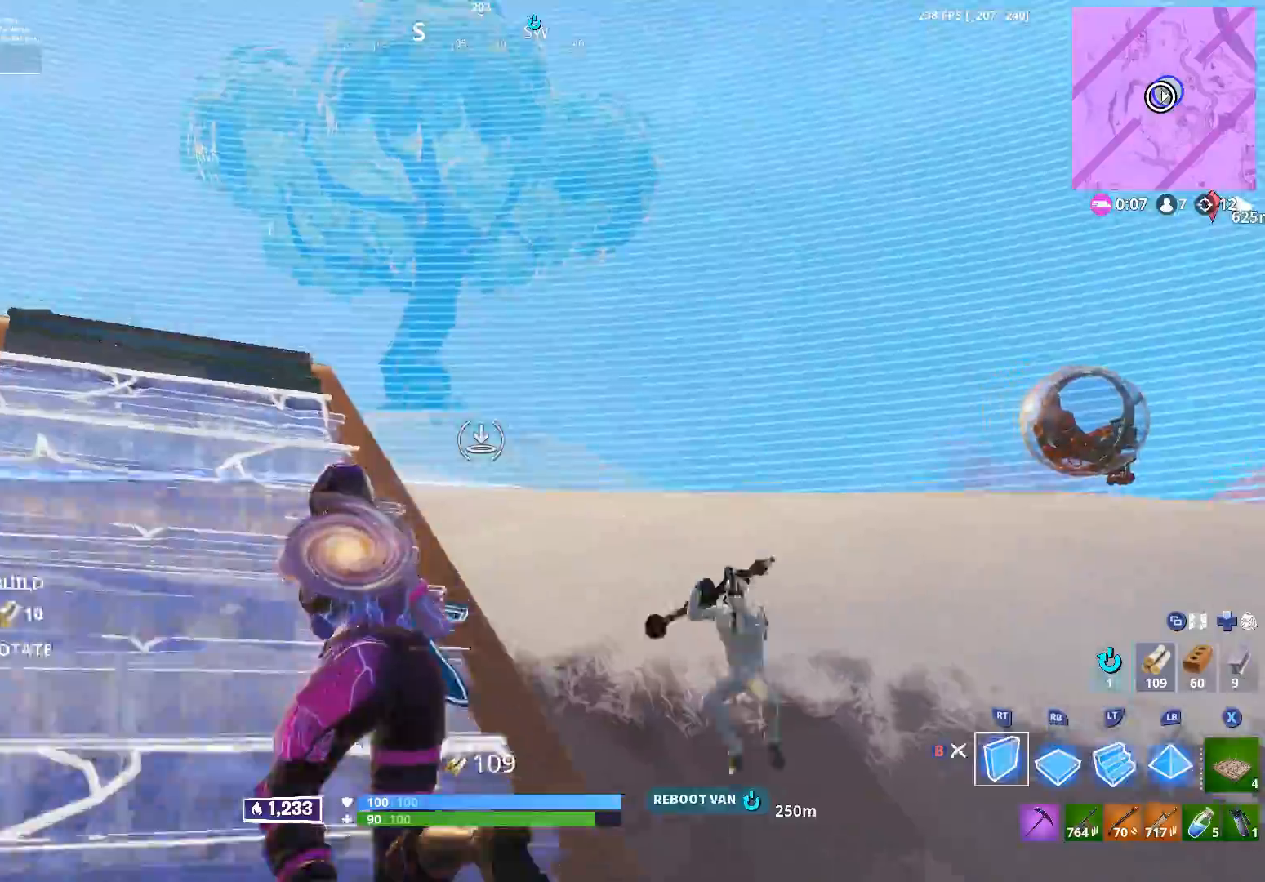
{"buttons": [], "left_stick": "up", "right_stick": "down-right", "events": [[17, "L2", "down"], [67, "left_stick", "up-left"], [67, "right_stick", "right"], [133, "right_stick", "down-right"], [250, "L2", "up"], [383, "left_stick", "up"], [417, "A", "down"], [500, "A", "up"]]}
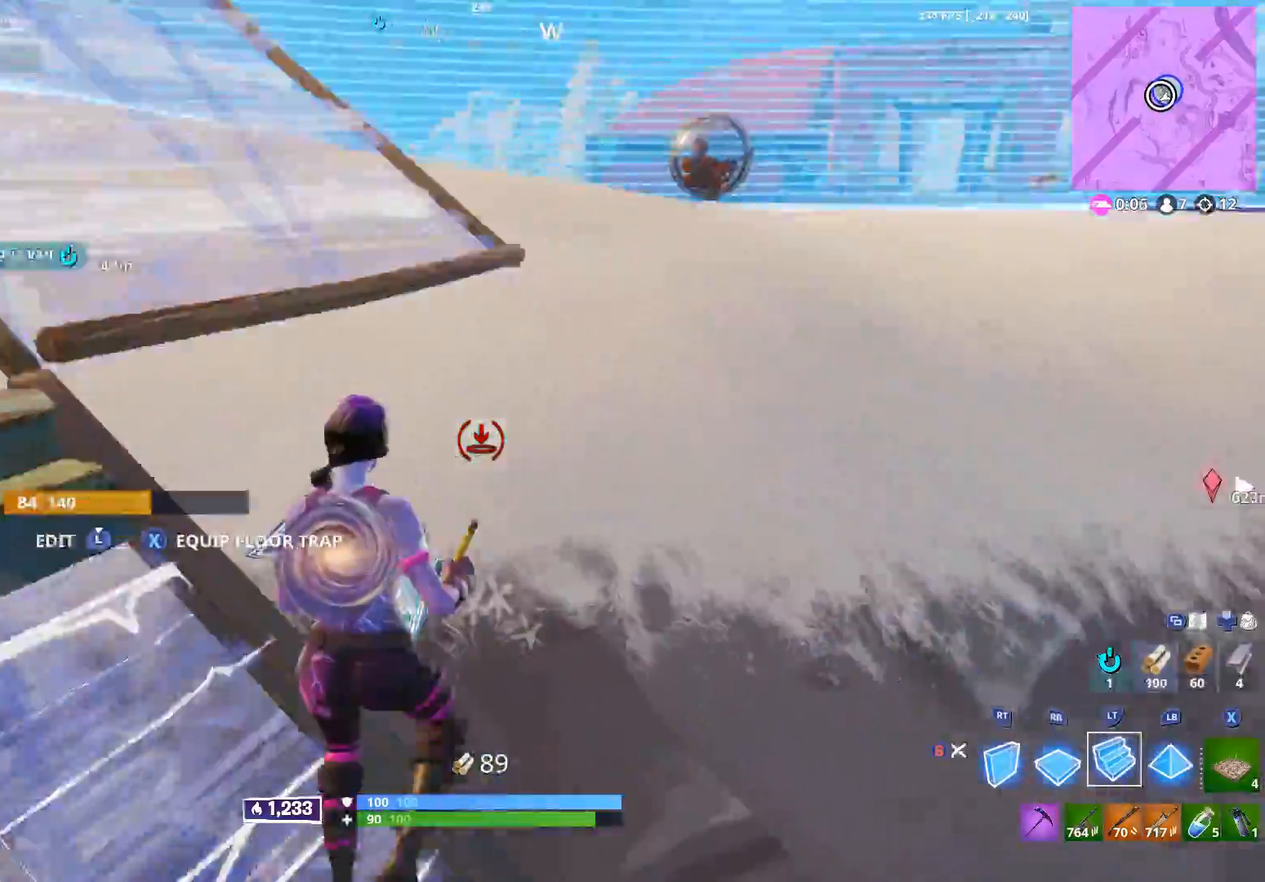
{"buttons": [], "left_stick": "up", "right_stick": "up-right", "events": [[83, "left_stick", "up-left"], [150, "R1", "down"], [200, "right_stick", "left"], [267, "left_stick", "up"], [417, "right_stick", "up-right"], [450, "R1", "up"]]}
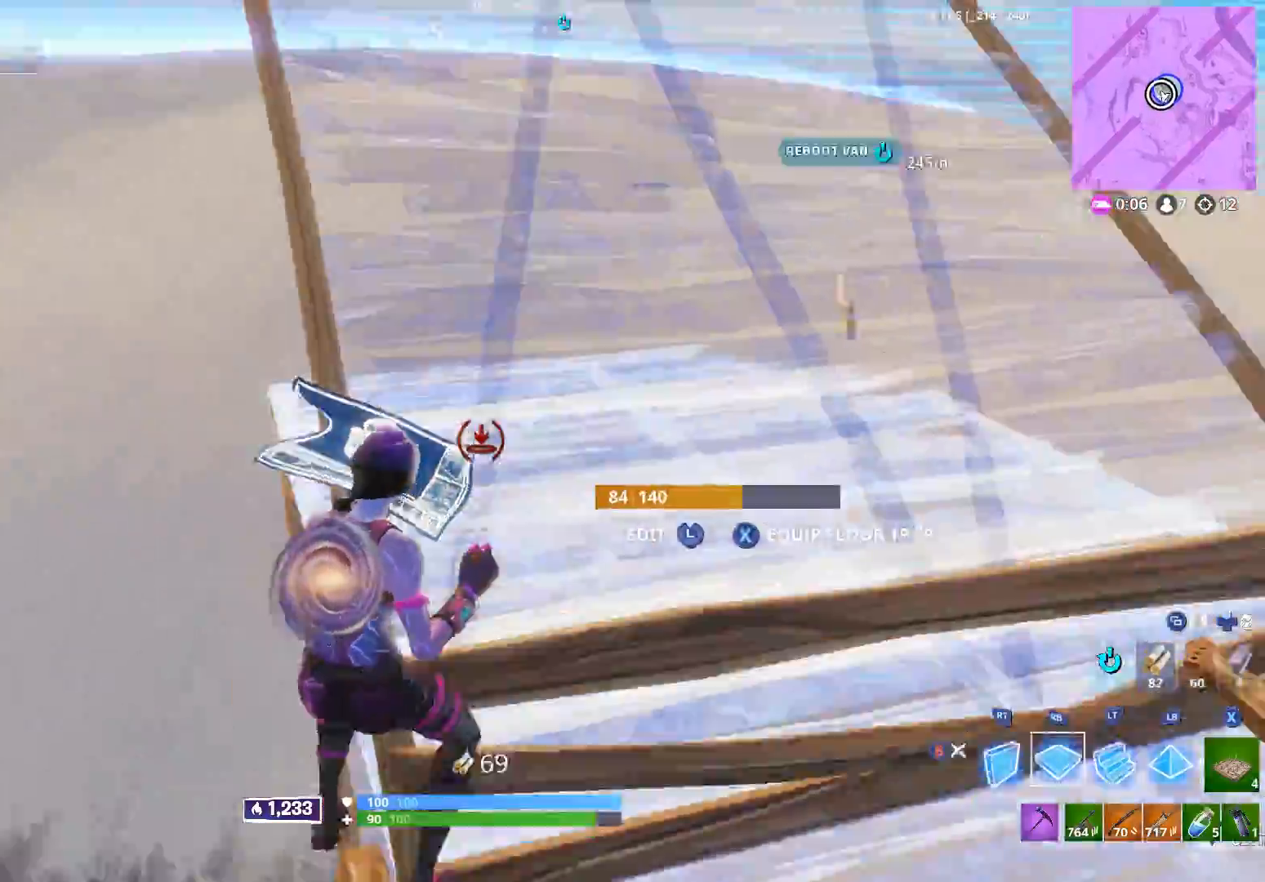
{"buttons": ["A"], "left_stick": "up-right", "right_stick": "down-left", "events": [[17, "left_stick", "up-right"], [50, "right_stick", "up"], [150, "R2", "down"], [200, "left_stick", "up"], [217, "R2", "up"], [233, "right_stick", "center"], [267, "B", "down"], [300, "right_stick", "down"], [333, "B", "up"], [350, "right_stick", "down-left"], [400, "left_stick", "up-right"], [483, "A", "down"]]}
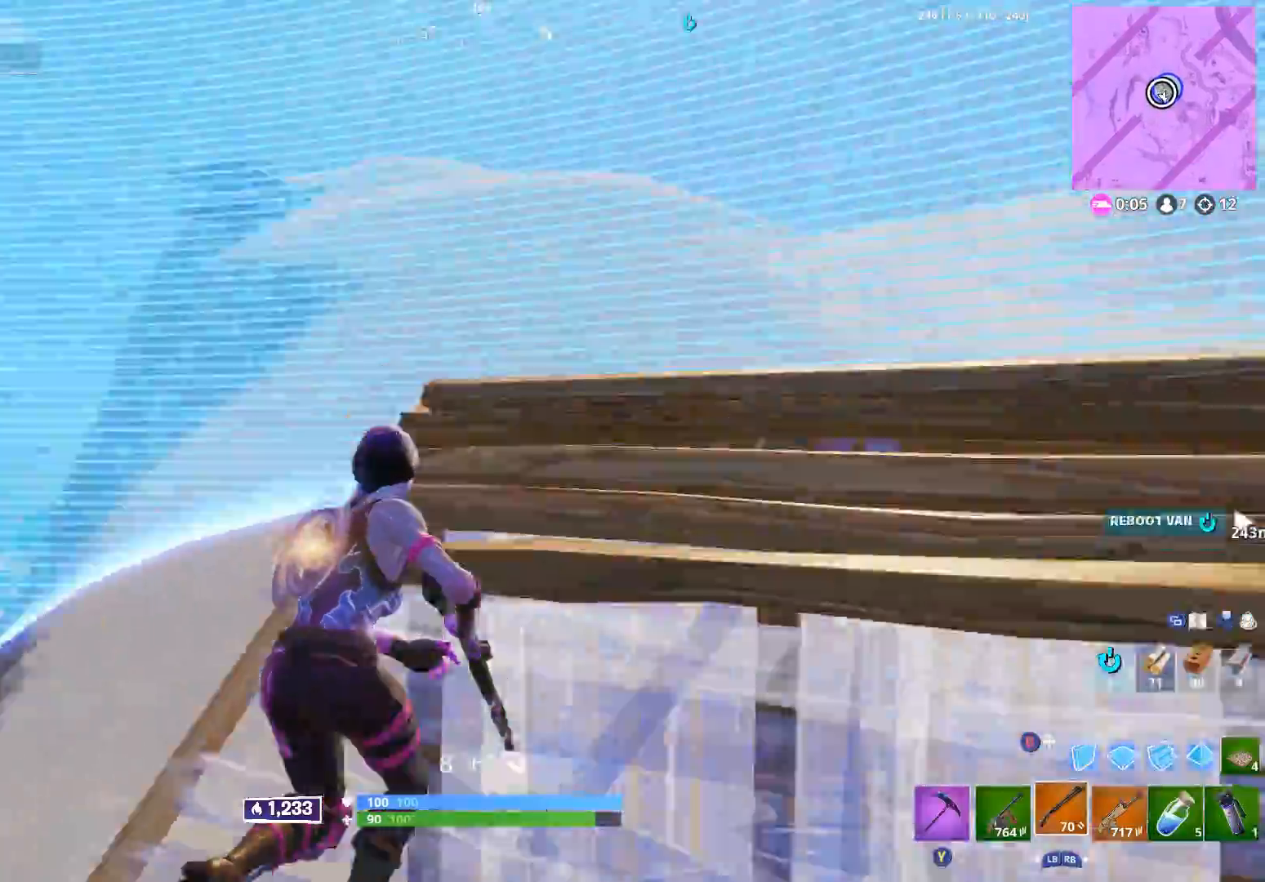
{"buttons": ["R1"], "left_stick": "up", "right_stick": "down", "events": [[17, "right_stick", "left"], [67, "left_stick", "down-right"], [100, "A", "up"], [167, "B", "down"], [200, "left_stick", "down-left"], [250, "B", "up"], [300, "left_stick", "up-left"], [317, "right_stick", "center"], [333, "R2", "down"], [350, "left_stick", "up"], [433, "right_stick", "down"], [467, "R1", "down"], [467, "R2", "up"]]}
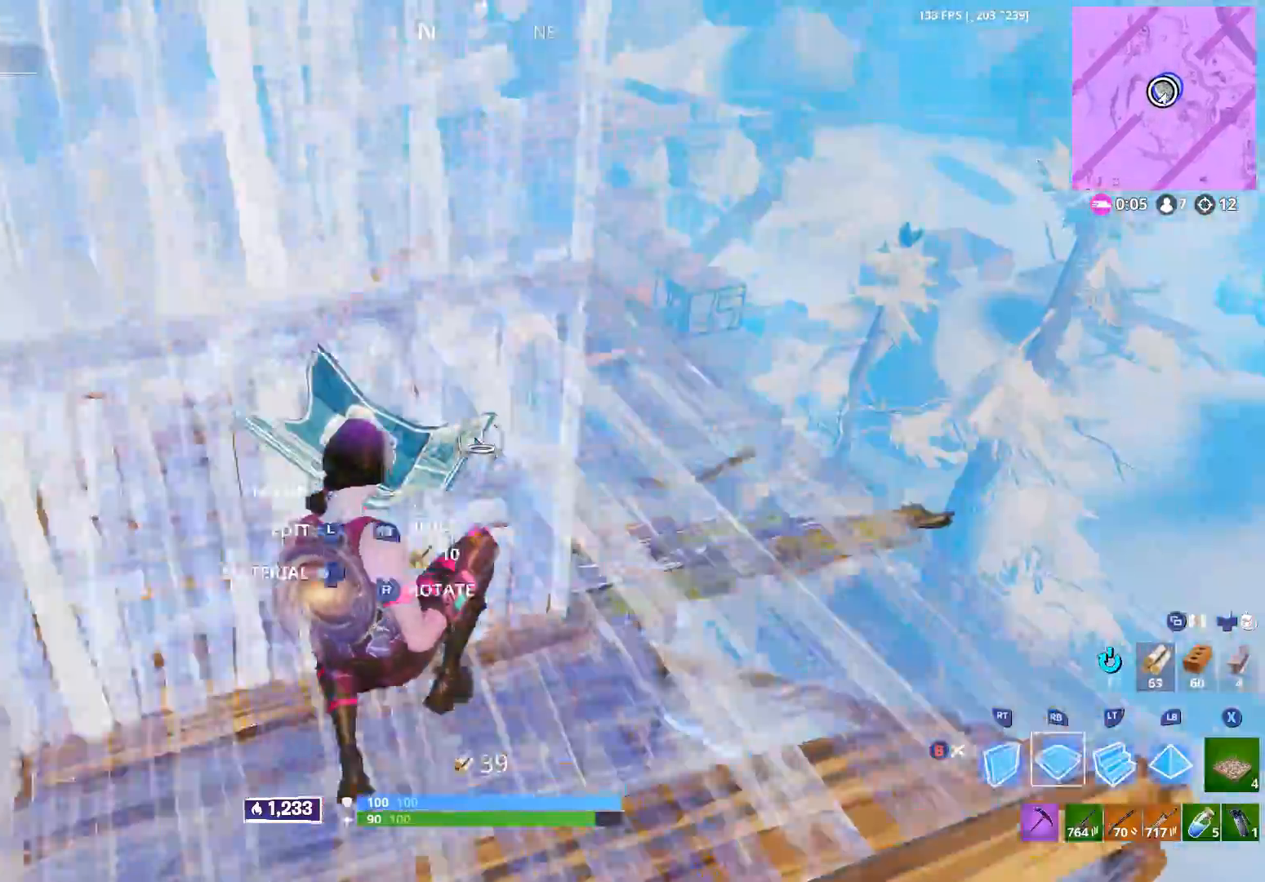
{"buttons": ["R1"], "left_stick": "up-left", "right_stick": "center", "events": [[33, "right_stick", "center"], [100, "L2", "down"], [100, "R1", "up"], [117, "right_stick", "up"], [183, "L2", "up"], [250, "B", "down"], [250, "right_stick", "right"], [300, "B", "up"], [350, "left_stick", "up-left"], [367, "right_stick", "down"], [433, "R1", "down"], [500, "right_stick", "center"]]}
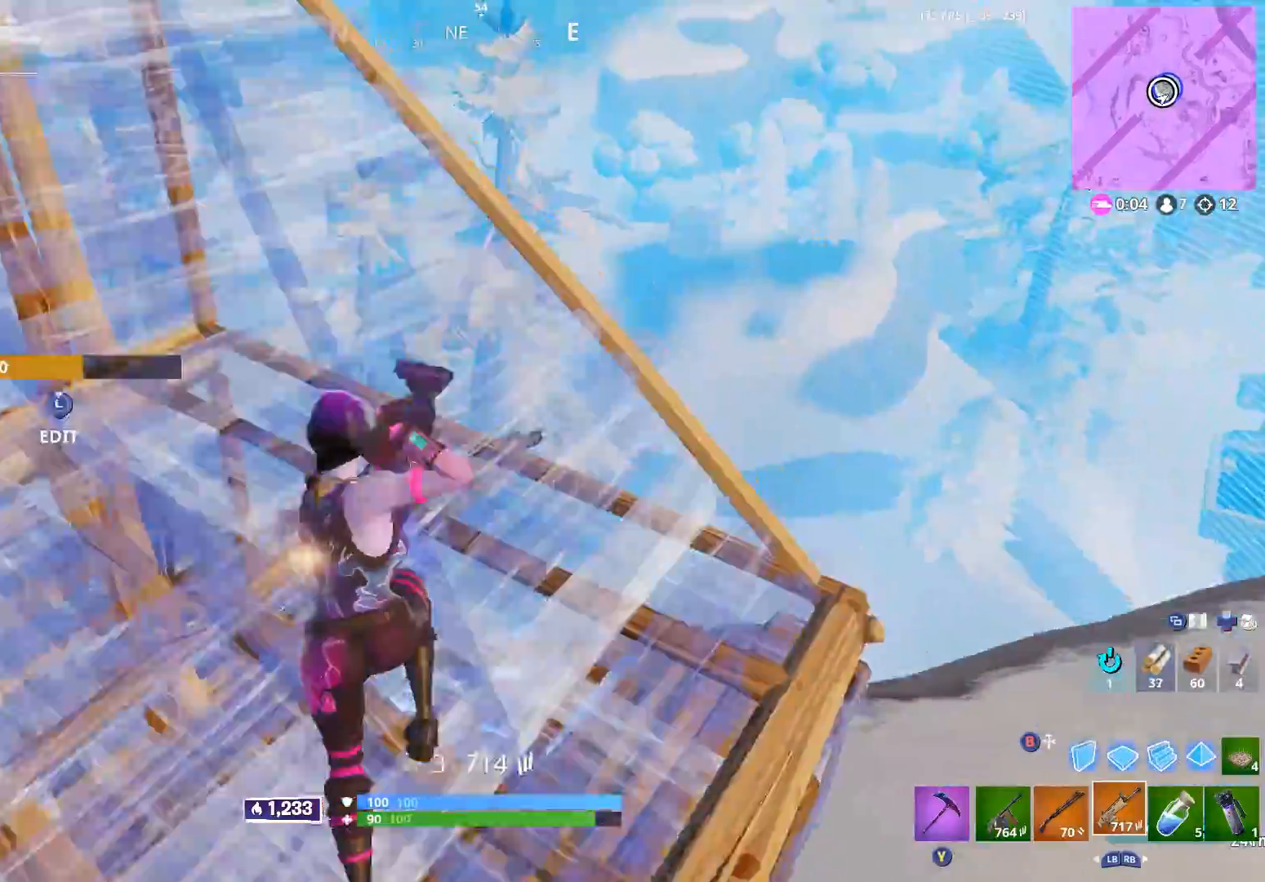
{"buttons": [], "left_stick": "up-left", "right_stick": "left", "events": [[17, "R1", "up"], [67, "left_stick", "up"], [67, "right_stick", "down"], [167, "left_stick", "up-right"], [217, "X", "down"], [283, "X", "up"], [367, "X", "down"], [400, "right_stick", "left"], [433, "left_stick", "up-left"], [450, "X", "up"]]}
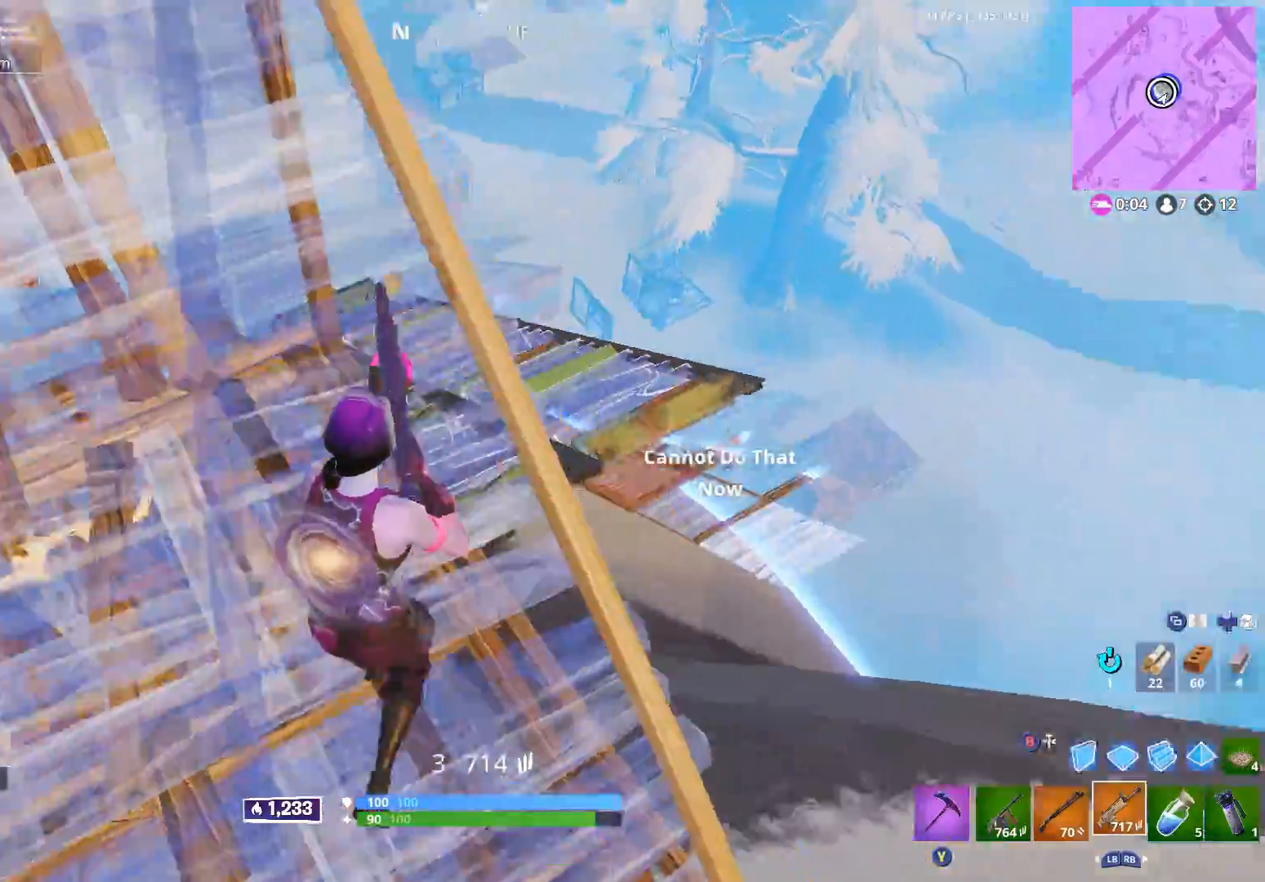
{"buttons": [], "left_stick": "left", "right_stick": "center", "events": [[17, "left_stick", "left"], [67, "right_stick", "center"], [233, "left_stick", "up"], [250, "right_stick", "right"], [300, "left_stick", "up-right"], [383, "right_stick", "center"], [417, "left_stick", "center"], [467, "left_stick", "left"]]}
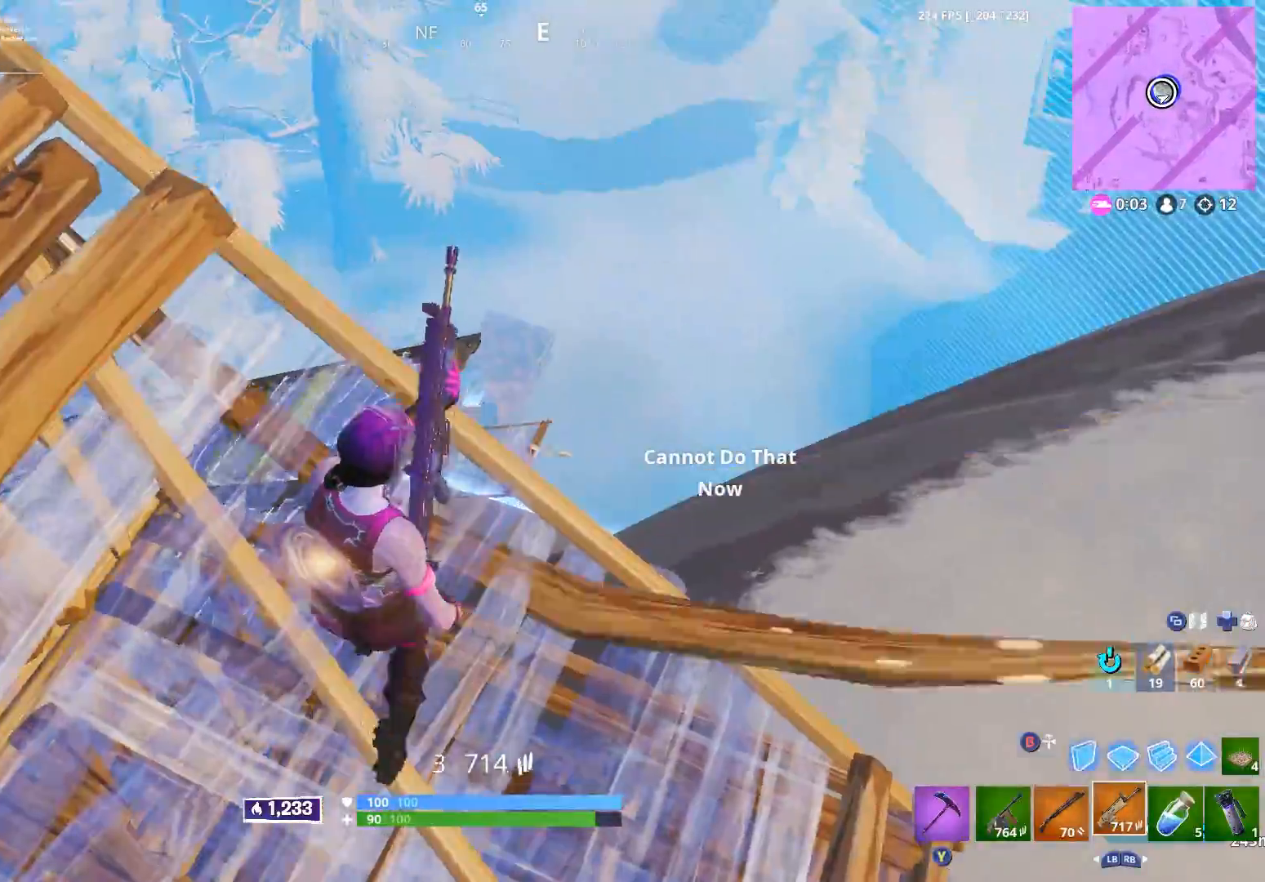
{"buttons": [], "left_stick": "center", "right_stick": "center", "events": [[117, "R3", "down"], [167, "left_stick", "up-right"], [217, "R3", "up"], [283, "left_stick", "center"]]}
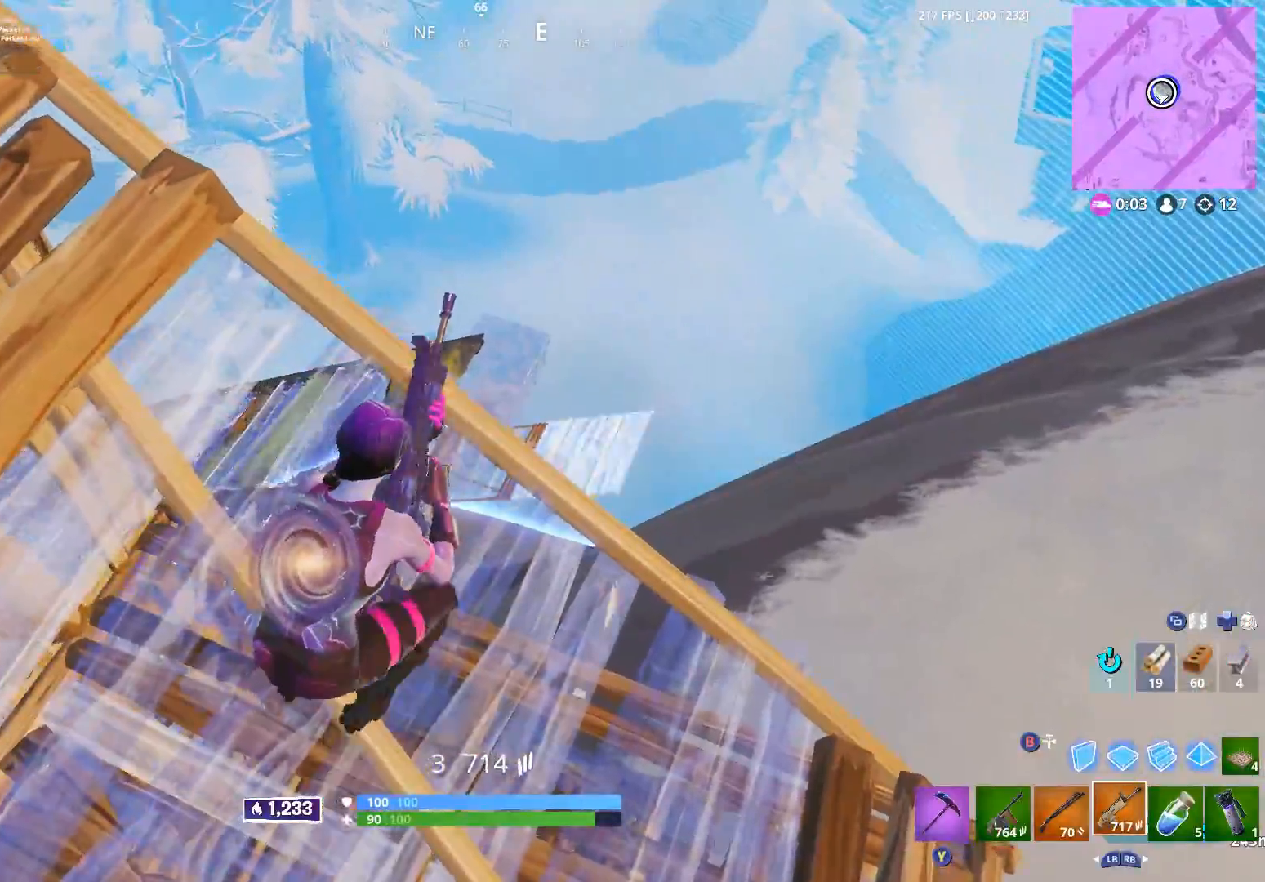
{"buttons": [], "left_stick": "right", "right_stick": "center", "events": [[67, "left_stick", "right"], [217, "left_stick", "center"], [417, "left_stick", "right"]]}
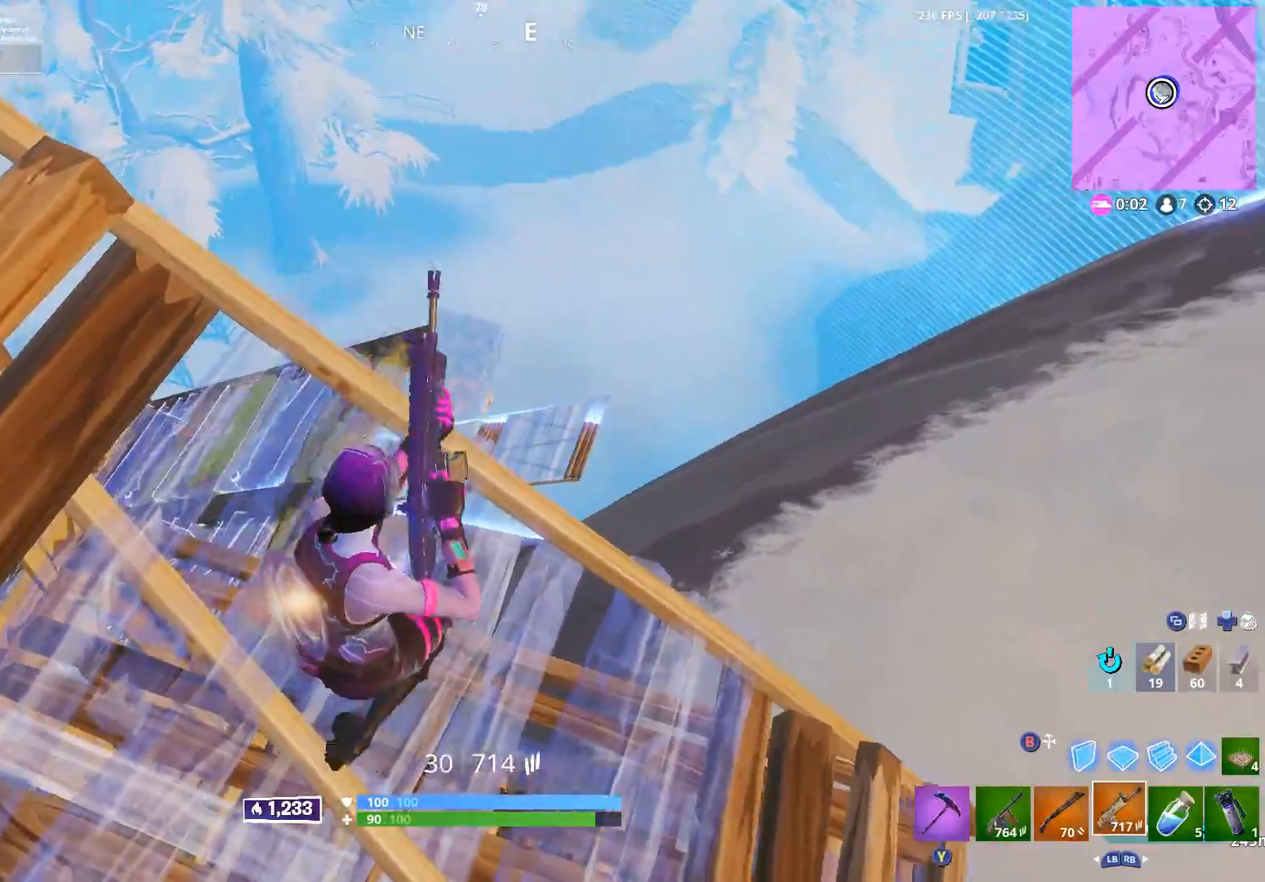
{"buttons": ["L2", "R2"], "left_stick": "center", "right_stick": "center", "events": [[17, "A", "down"], [117, "A", "up"], [267, "L2", "down"], [283, "right_stick", "right"], [367, "R2", "down"], [433, "right_stick", "center"], [467, "left_stick", "center"]]}
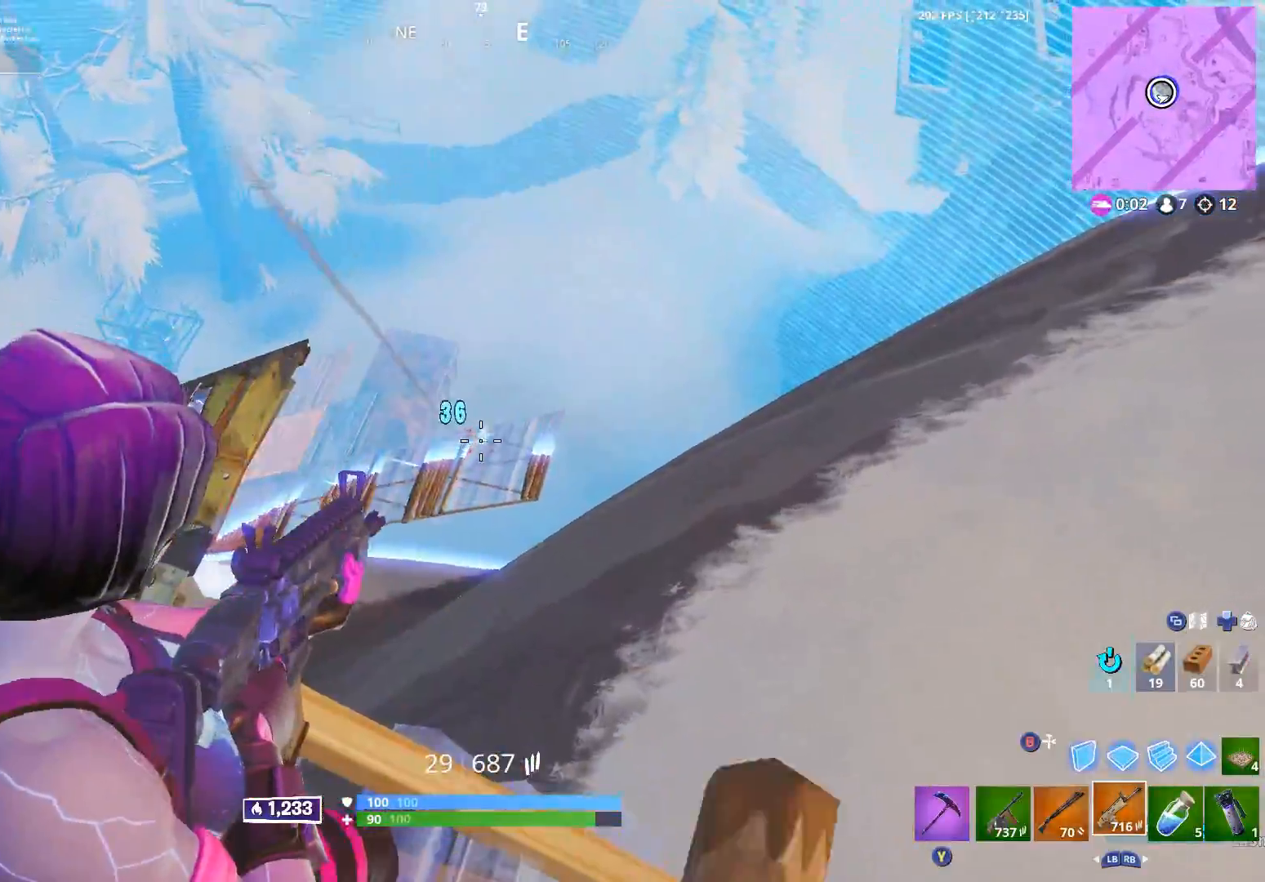
{"buttons": ["L2", "R2"], "left_stick": "right", "right_stick": "up-right", "events": [[50, "right_stick", "up-right"], [133, "left_stick", "right"], [250, "right_stick", "right"], [283, "R3", "down"], [367, "R3", "up"], [433, "right_stick", "up-right"]]}
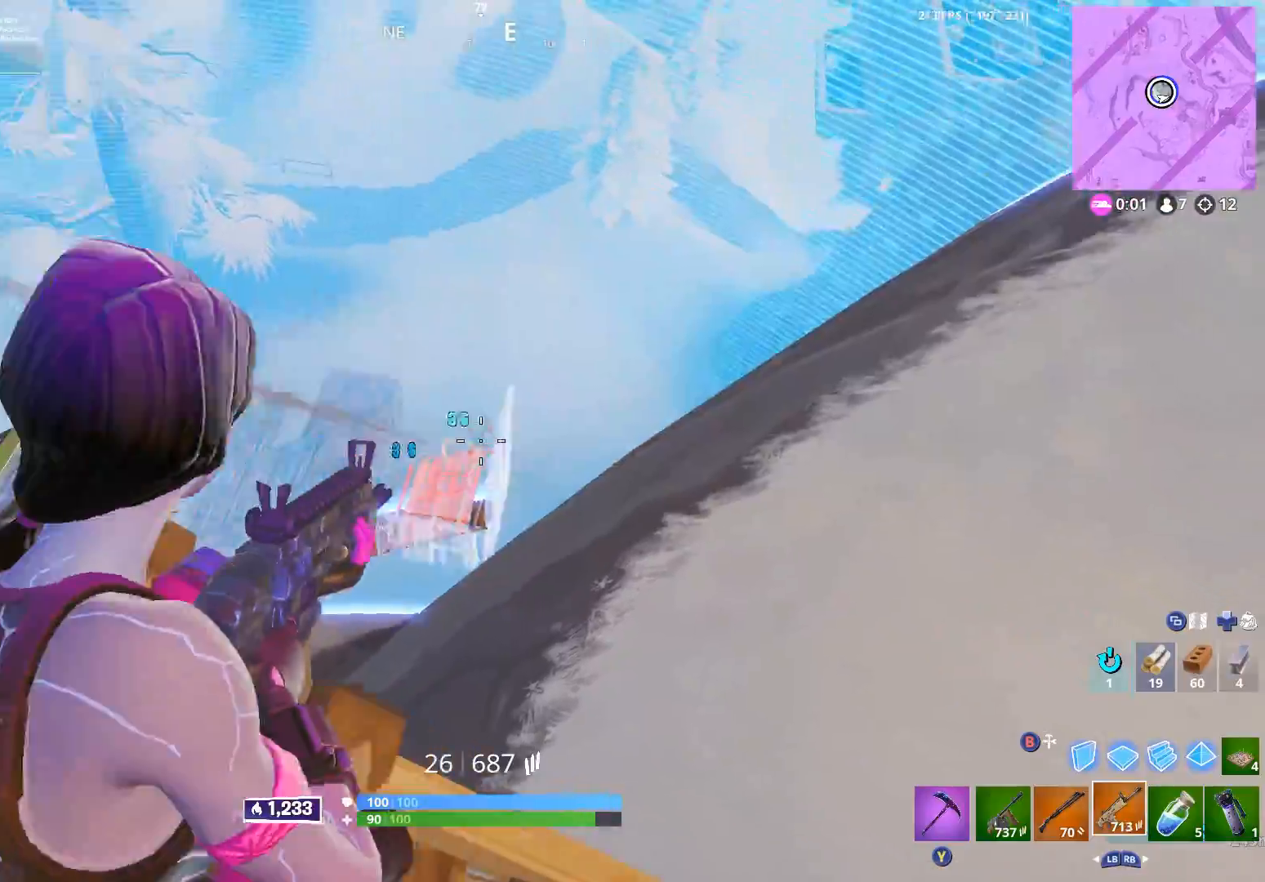
{"buttons": ["A", "L2", "R2"], "left_stick": "up-left", "right_stick": "up", "events": [[167, "right_stick", "center"], [250, "left_stick", "left"], [250, "right_stick", "down-left"], [383, "left_stick", "up-left"], [433, "right_stick", "up"], [450, "A", "down"]]}
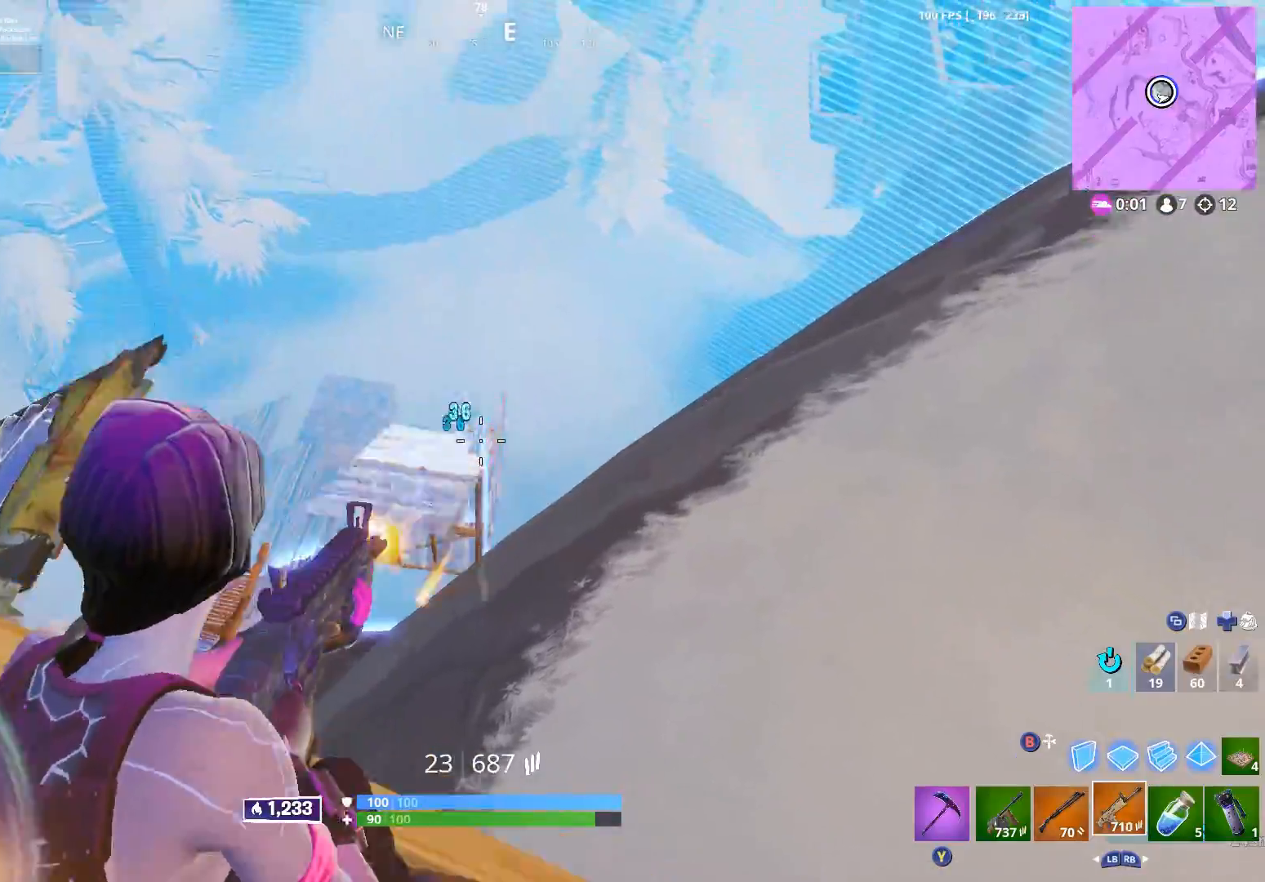
{"buttons": ["L2", "R2", "R3"], "left_stick": "left", "right_stick": "down-left", "events": [[17, "left_stick", "left"], [50, "right_stick", "center"], [67, "A", "up"], [100, "right_stick", "down"], [217, "left_stick", "center"], [217, "right_stick", "center"], [317, "right_stick", "up-left"], [350, "left_stick", "left"], [400, "right_stick", "down-left"], [450, "R3", "down"]]}
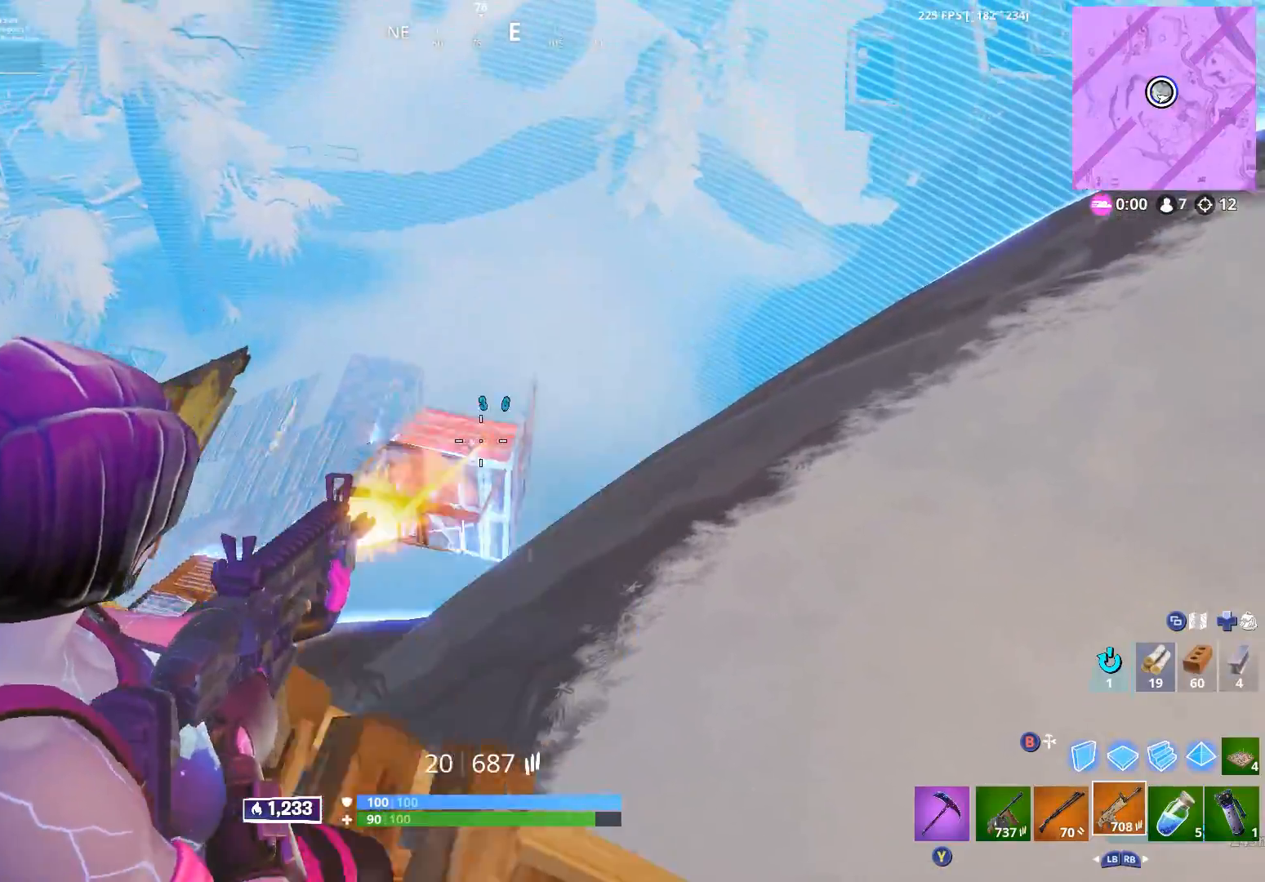
{"buttons": ["L2", "R2"], "left_stick": "center", "right_stick": "down-left", "events": [[17, "left_stick", "up-left"], [100, "R3", "up"], [167, "R3", "down"], [250, "left_stick", "up-right"], [283, "R3", "up"], [350, "R3", "down"], [350, "left_stick", "center"], [483, "R3", "up"]]}
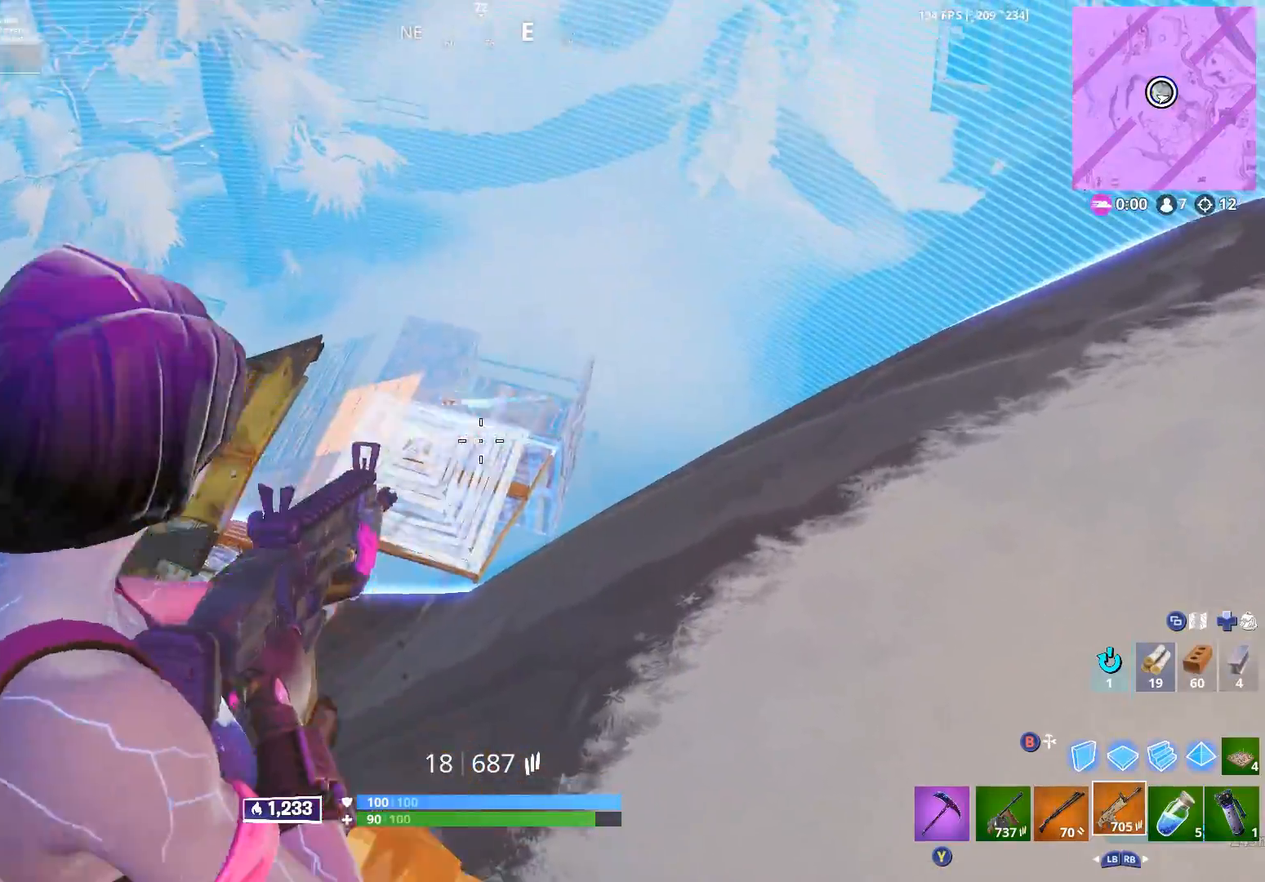
{"buttons": [], "left_stick": "up", "right_stick": "up-left", "events": [[17, "left_stick", "left"], [33, "right_stick", "left"], [217, "left_stick", "center"], [233, "right_stick", "center"], [283, "L2", "up"], [300, "left_stick", "down"], [300, "right_stick", "left"], [400, "A", "down"], [417, "left_stick", "left"], [433, "right_stick", "up-left"], [483, "A", "up"], [483, "R2", "up"], [483, "left_stick", "up"]]}
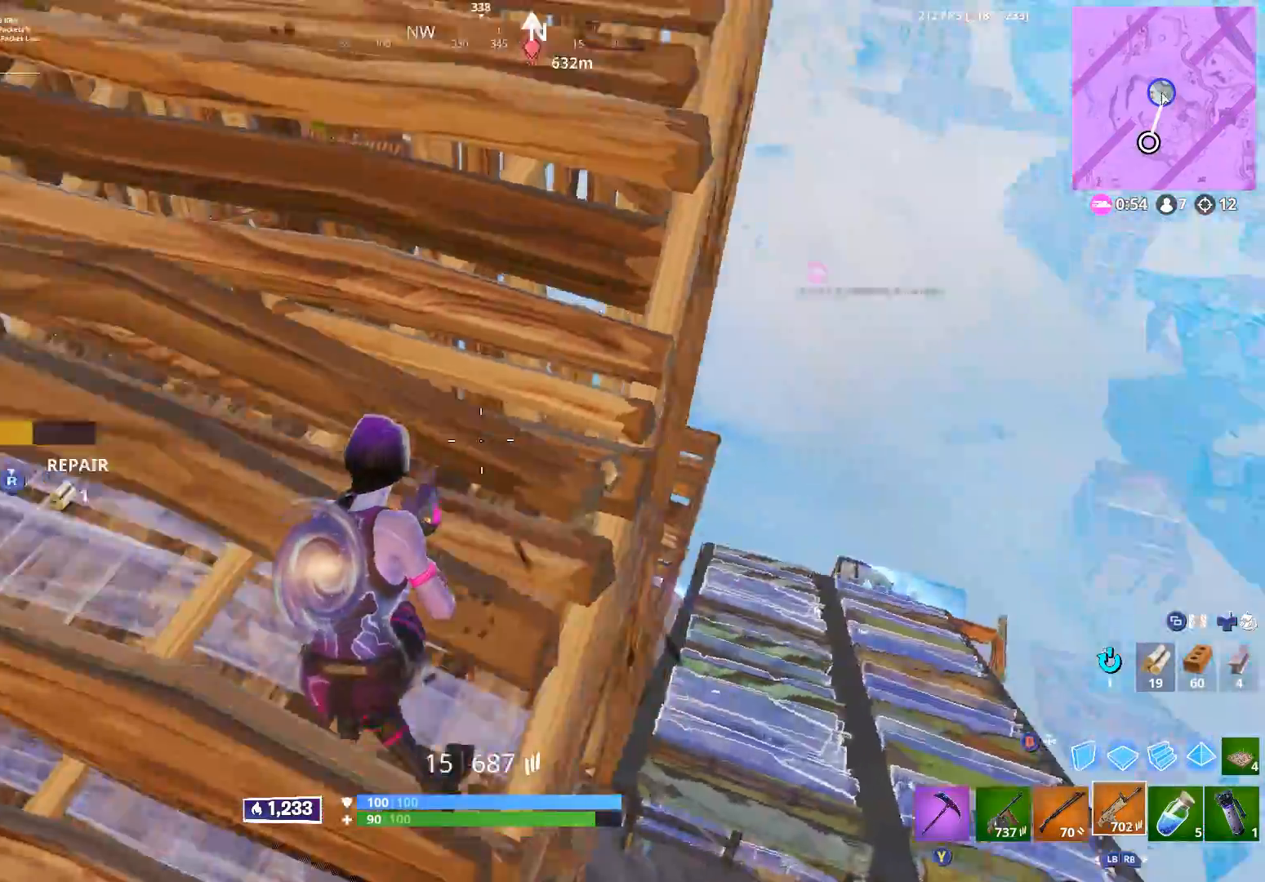
{"buttons": ["A", "R2"], "left_stick": "up-left", "right_stick": "up-left", "events": [[33, "L1", "down"], [117, "L1", "up"], [150, "right_stick", "center"], [167, "left_stick", "right"], [217, "B", "down"], [217, "right_stick", "up-right"], [317, "B", "up"], [367, "R2", "down"], [433, "left_stick", "up"], [467, "A", "down"], [467, "right_stick", "up-left"], [483, "left_stick", "up-left"]]}
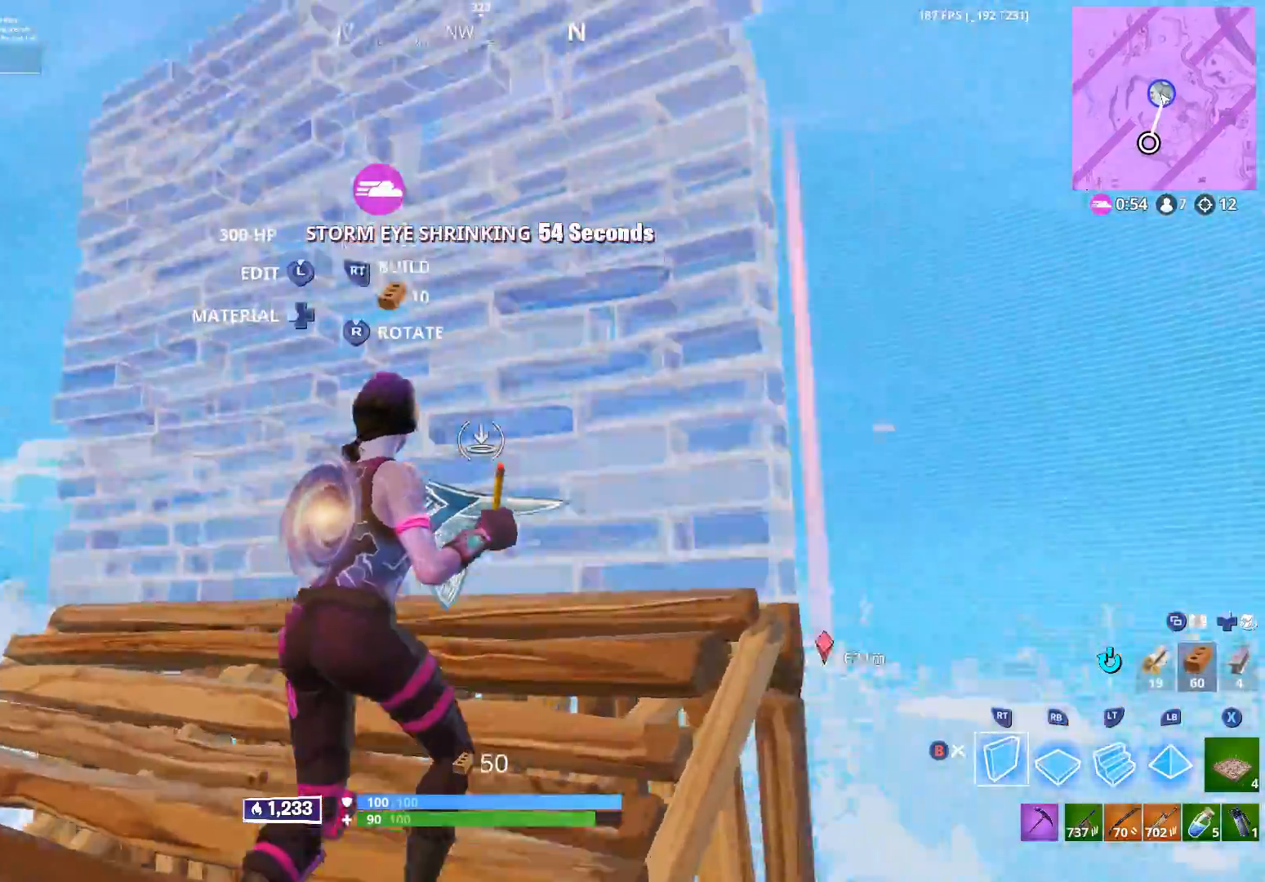
{"buttons": ["L2"], "left_stick": "up", "right_stick": "up-right", "events": [[17, "left_stick", "left"], [50, "A", "up"], [67, "left_stick", "down-left"], [67, "right_stick", "down-left"], [117, "A", "down"], [200, "left_stick", "up-left"], [217, "A", "up"], [250, "left_stick", "up"], [317, "right_stick", "center"], [333, "R1", "down"], [333, "R2", "up"], [367, "right_stick", "up"], [400, "L2", "down"], [433, "R1", "up"], [467, "right_stick", "up-right"]]}
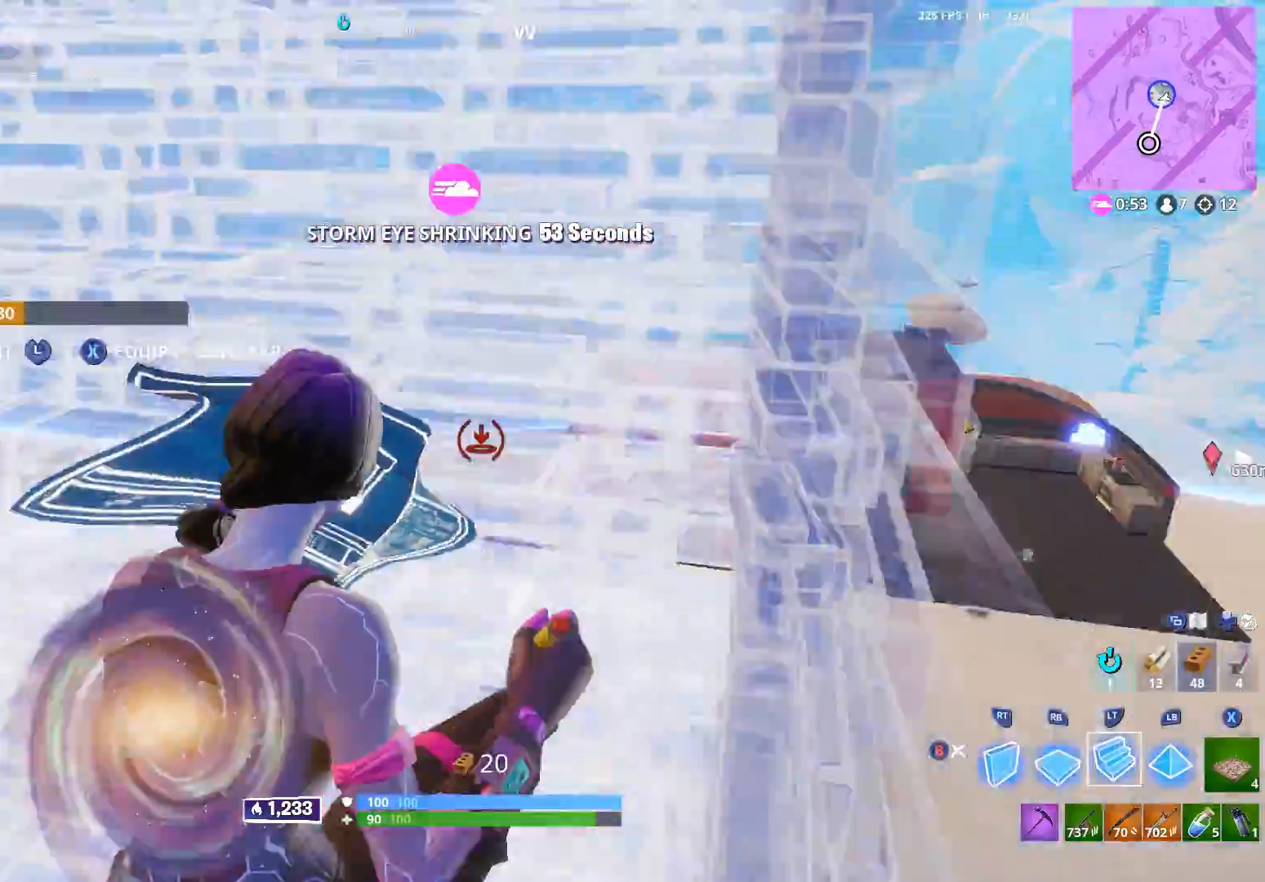
{"buttons": [], "left_stick": "up-left", "right_stick": "down", "events": [[17, "L2", "up"], [17, "right_stick", "right"], [83, "right_stick", "center"], [100, "B", "down"], [100, "left_stick", "up-left"], [150, "B", "up"], [150, "right_stick", "right"], [383, "right_stick", "down"]]}
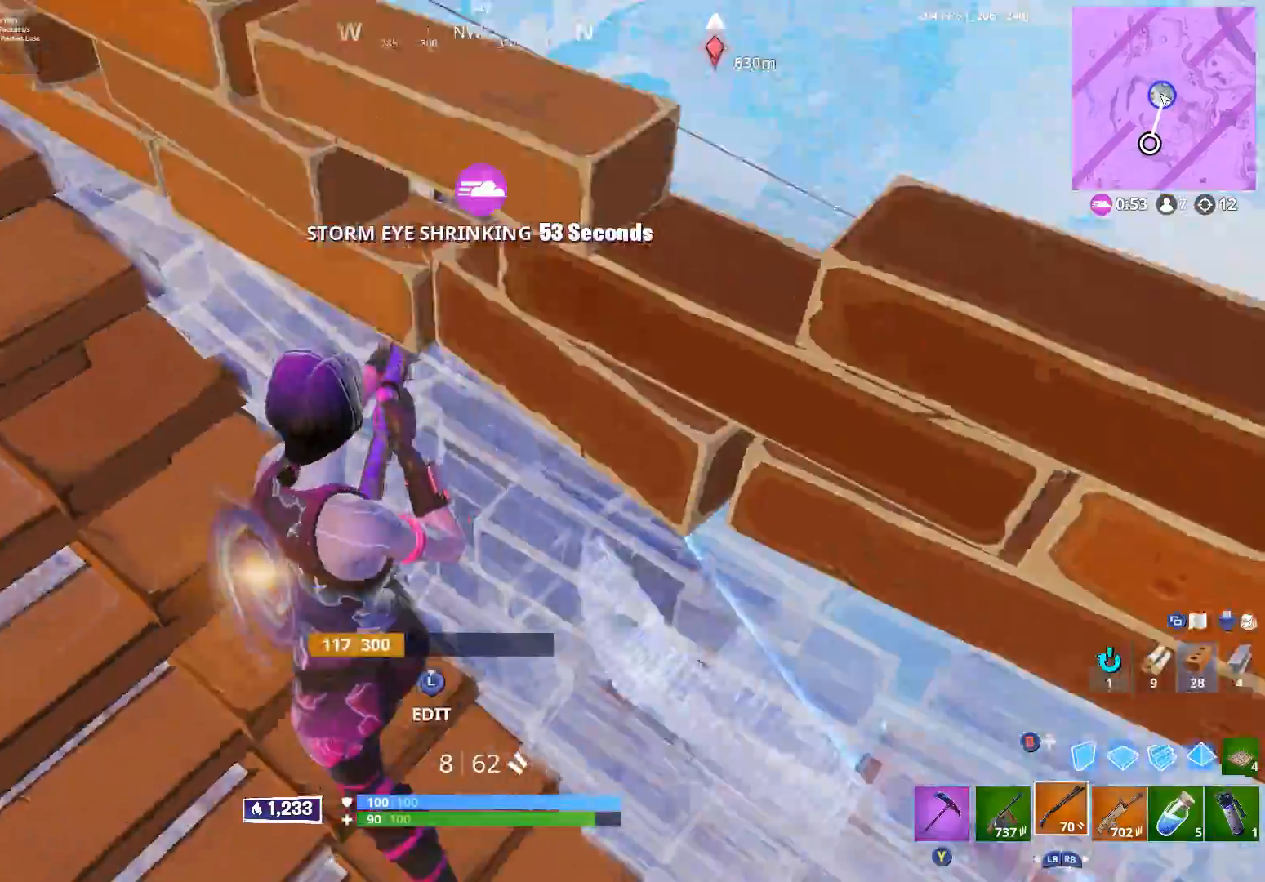
{"buttons": [], "left_stick": "center", "right_stick": "center", "events": [[33, "right_stick", "down-right"], [267, "right_stick", "down"], [333, "left_stick", "up-right"], [383, "right_stick", "center"], [433, "left_stick", "center"]]}
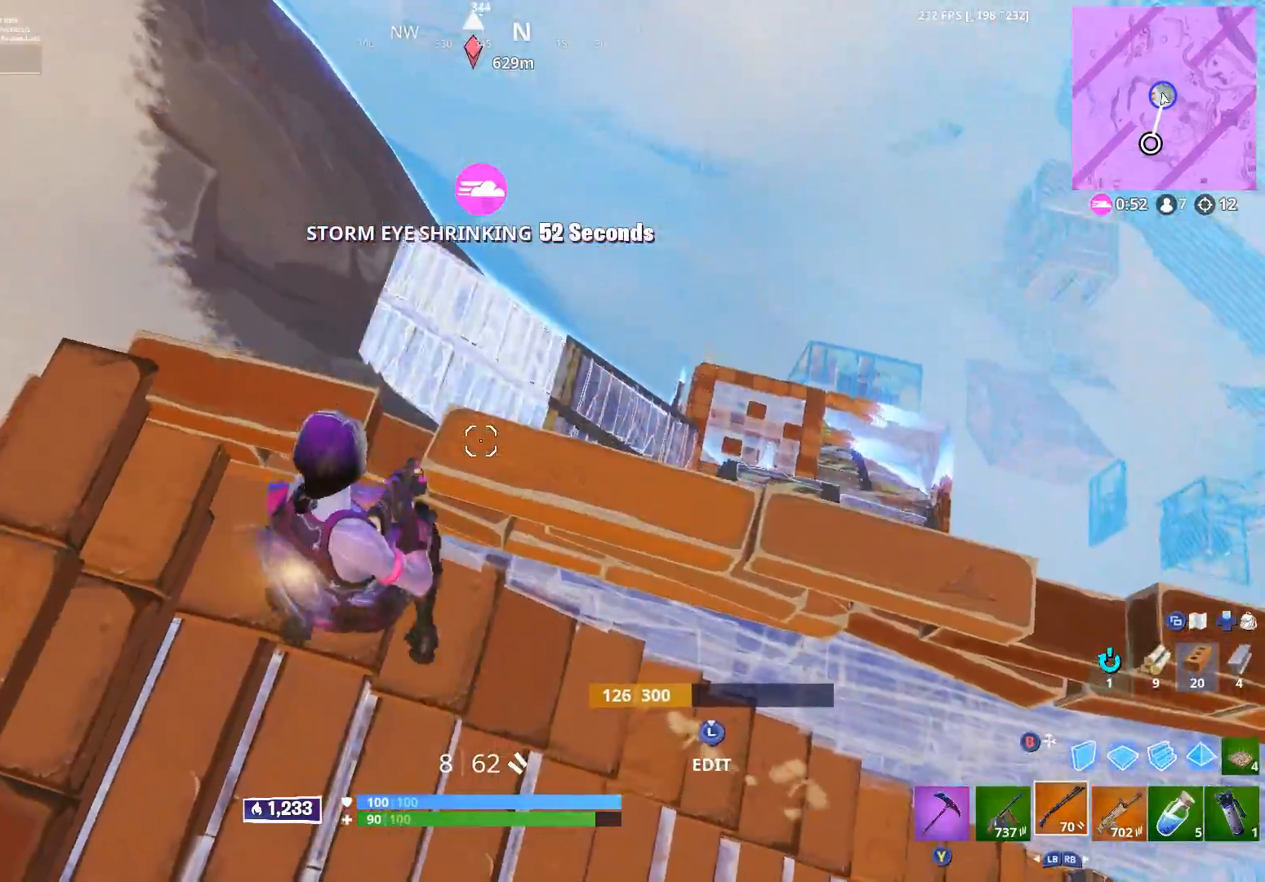
{"buttons": [], "left_stick": "down", "right_stick": "center", "events": [[117, "left_stick", "up-left"], [133, "A", "down"], [167, "right_stick", "up-left"], [233, "A", "up"], [250, "left_stick", "down"], [350, "right_stick", "center"]]}
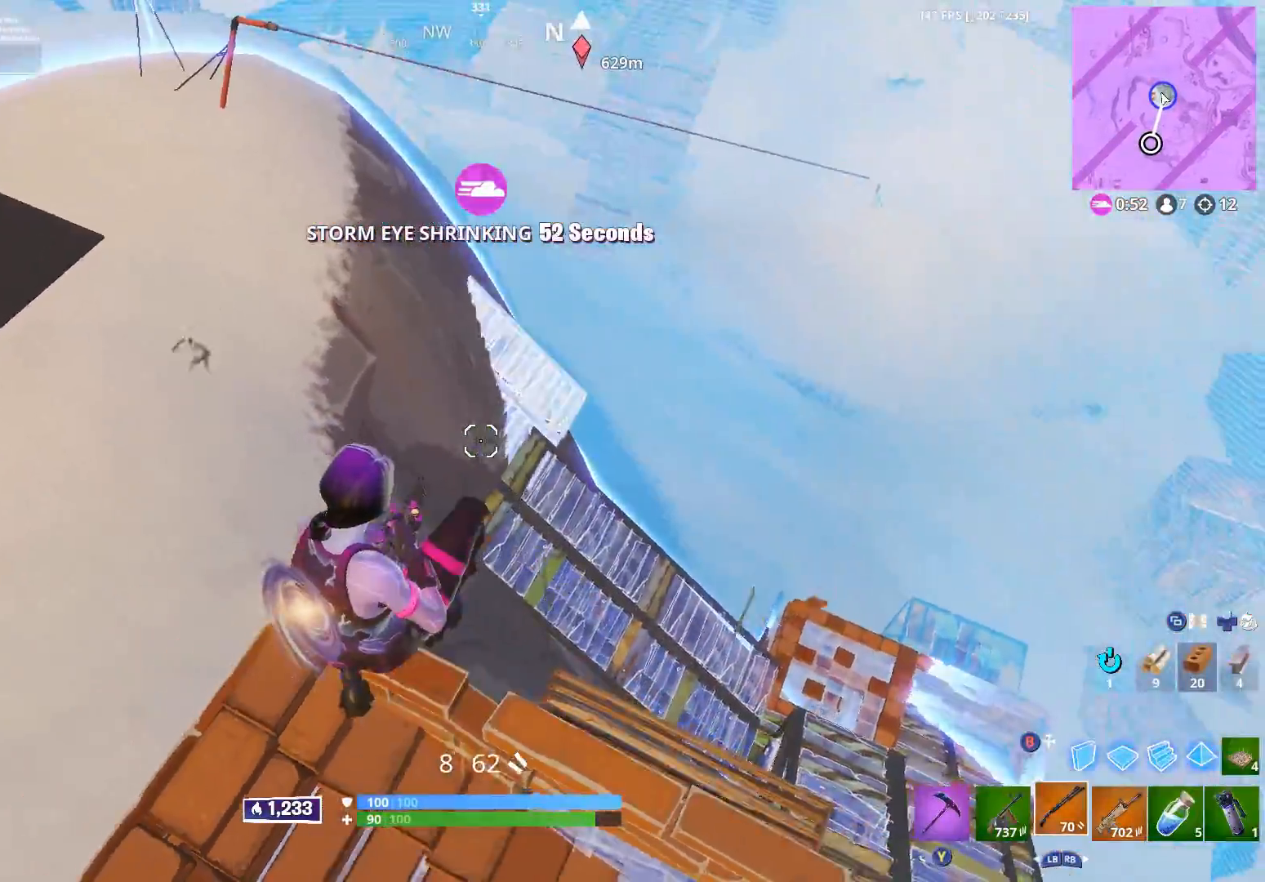
{"buttons": [], "left_stick": "up-left", "right_stick": "down-left", "events": [[33, "right_stick", "down-left"], [83, "left_stick", "left"], [100, "right_stick", "up-left"], [217, "right_stick", "up-right"], [267, "right_stick", "center"], [367, "right_stick", "down-left"], [433, "left_stick", "up-left"]]}